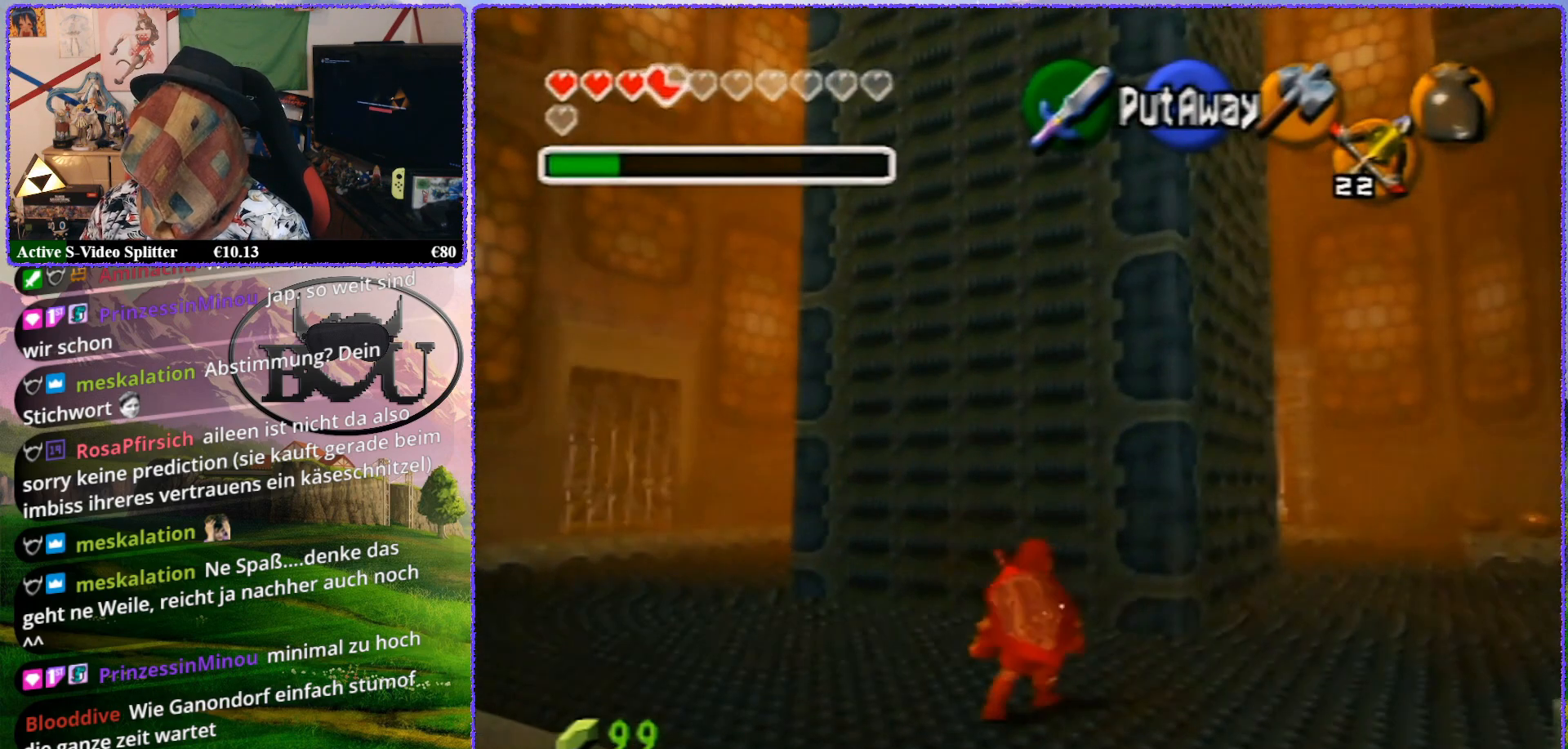
Gameplay with a controller (Nintendo layout); each line is a JSON object with the inputs held at the frame after it. "events" lists button and stick changes between this image and that frame as [ms after this image, input, new state], when the widget could be followed in between. Not read: L1 L3 R3.
{"buttons": [], "left_stick": "center", "events": []}
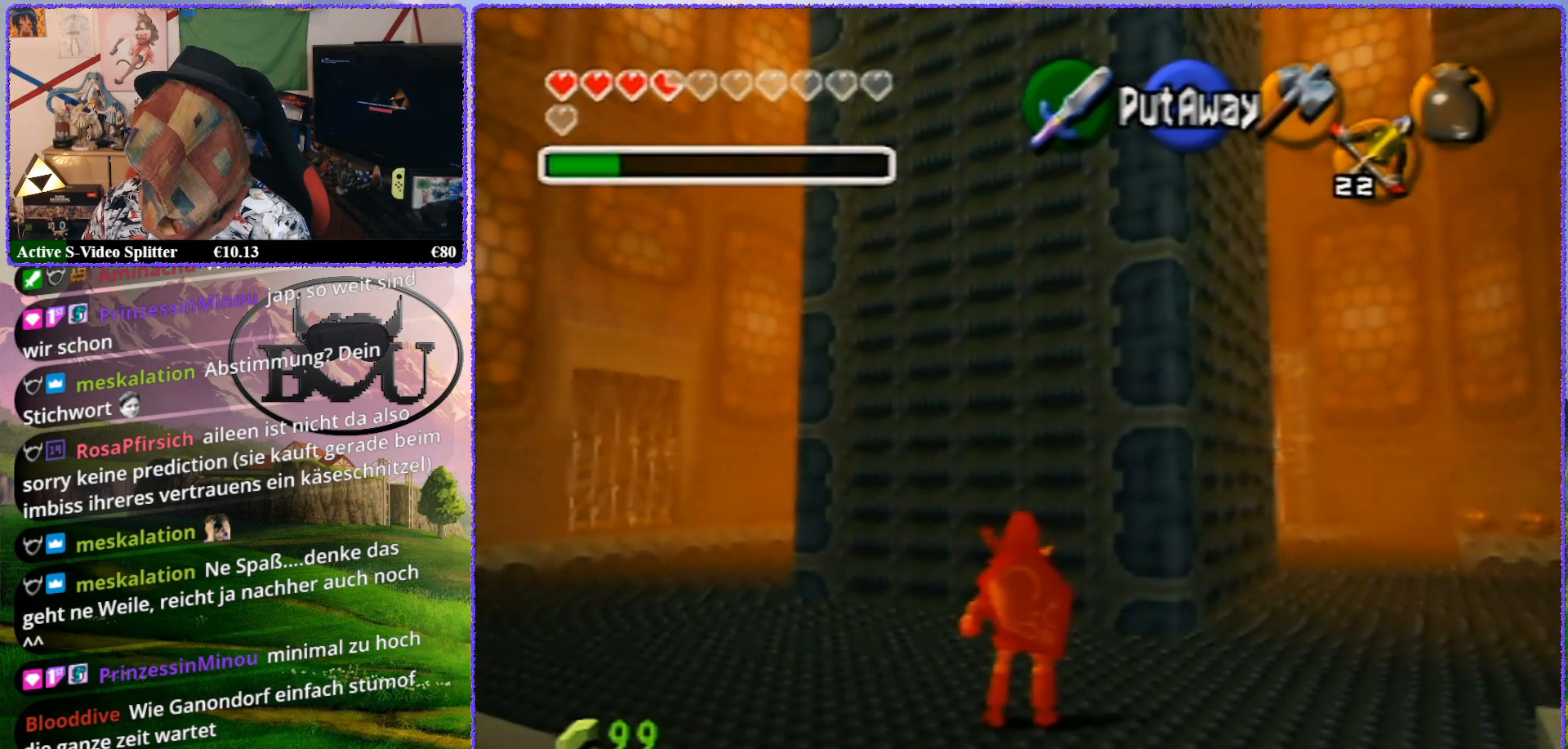
{"buttons": [], "left_stick": "center", "events": []}
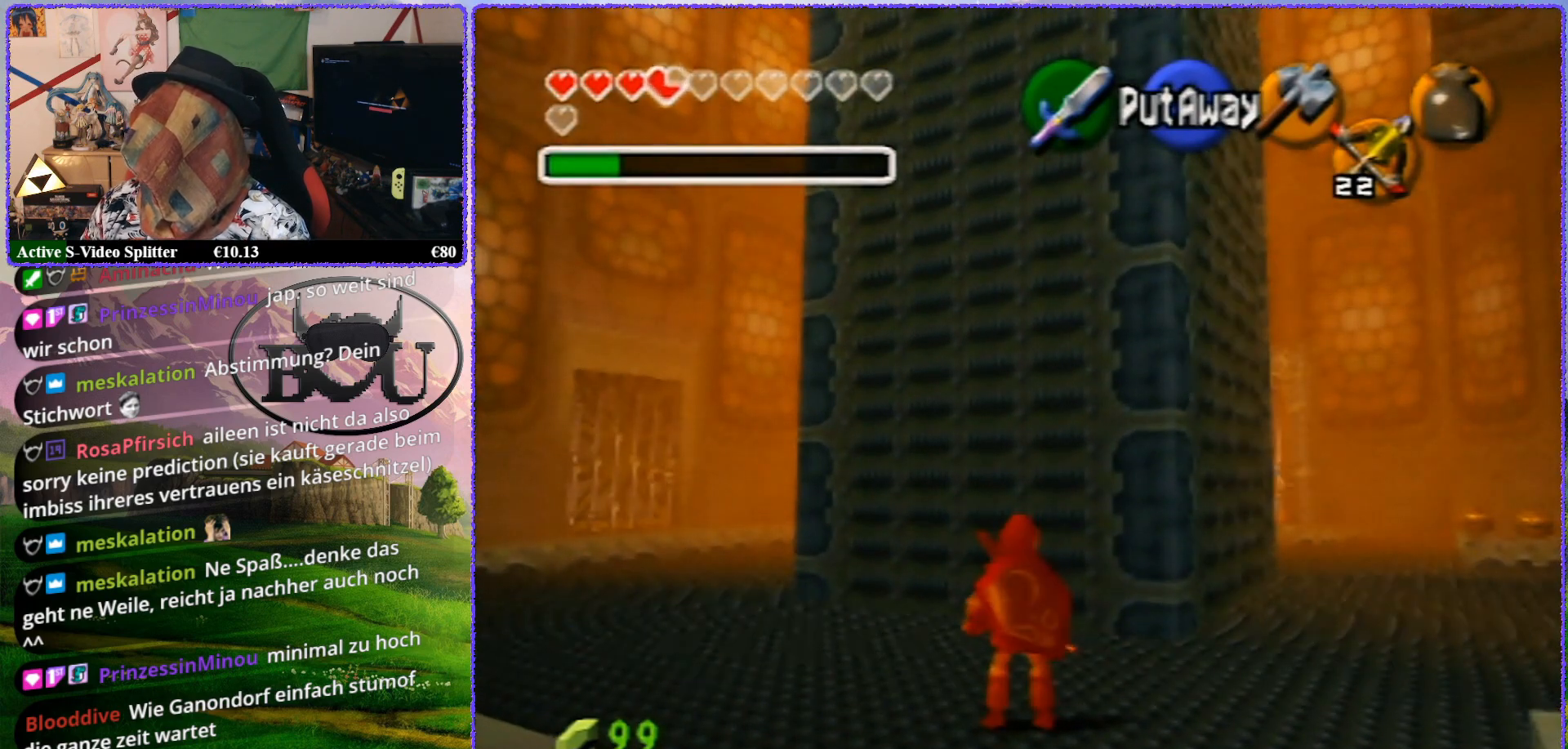
{"buttons": [], "left_stick": "center", "events": []}
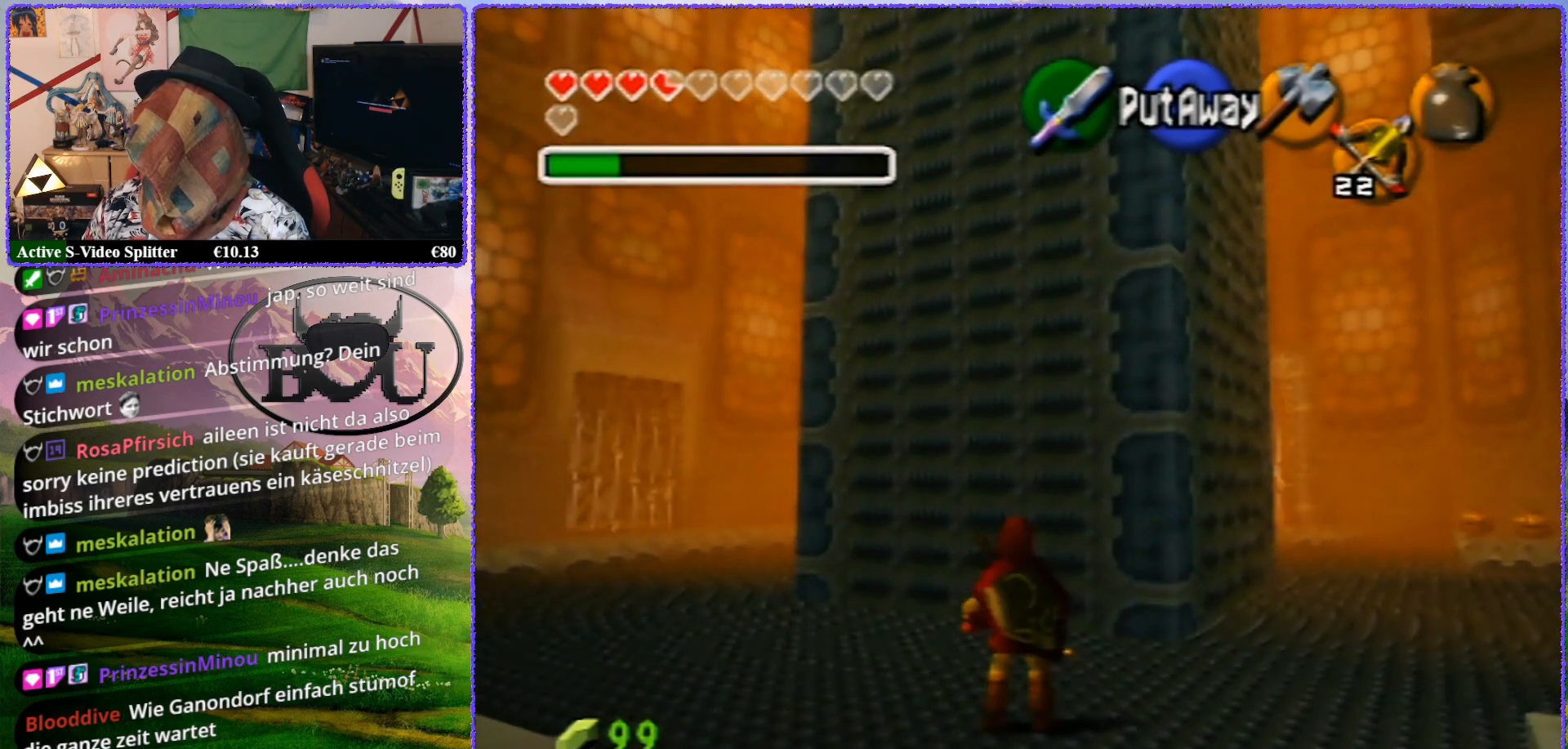
{"buttons": [], "left_stick": "center", "events": []}
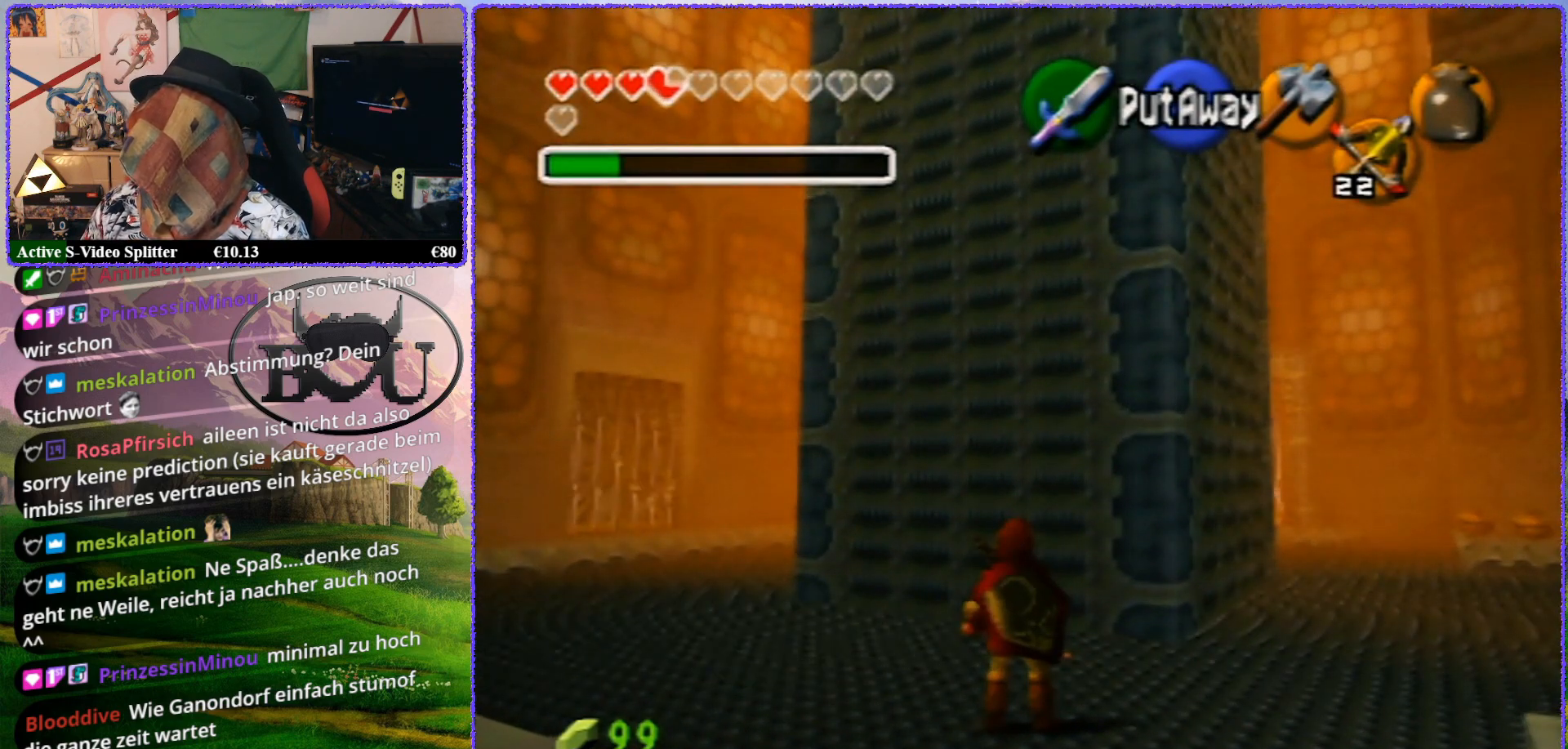
{"buttons": ["Z"], "left_stick": "center", "events": [[100, "left_stick", "up-right"], [350, "left_stick", "center"], [467, "Z", "down"]]}
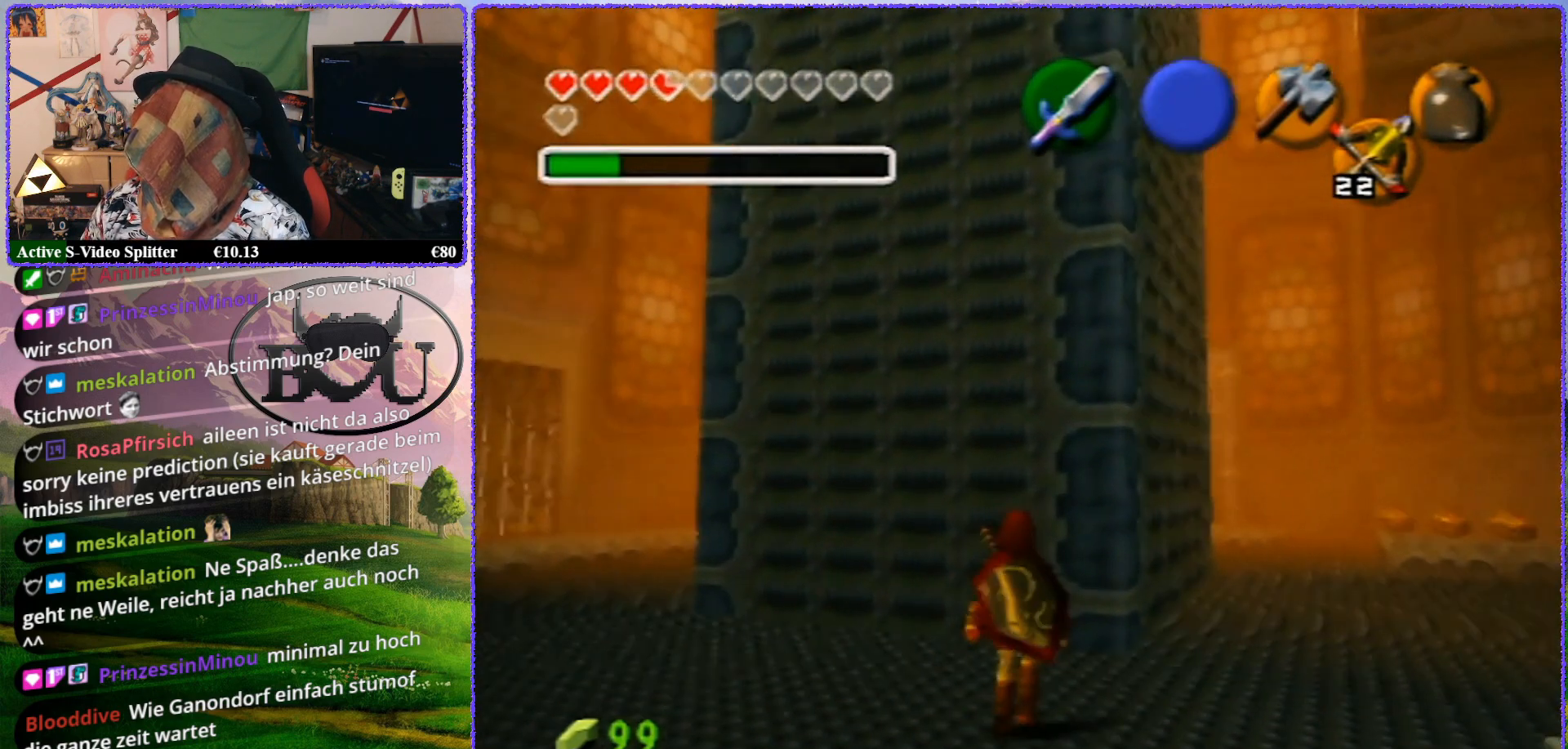
{"buttons": [], "left_stick": "center", "events": [[500, "Z", "up"]]}
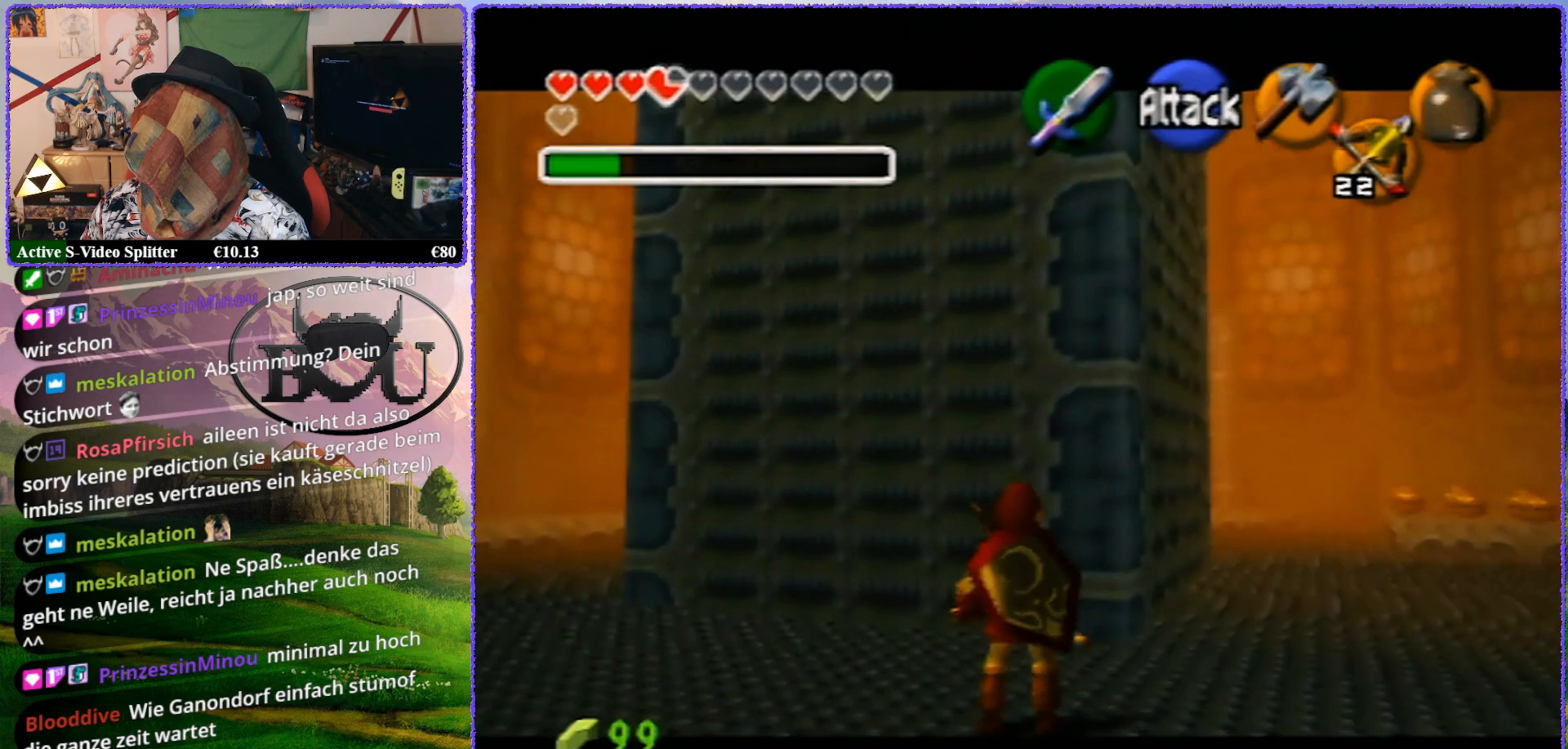
{"buttons": [], "left_stick": "center", "events": []}
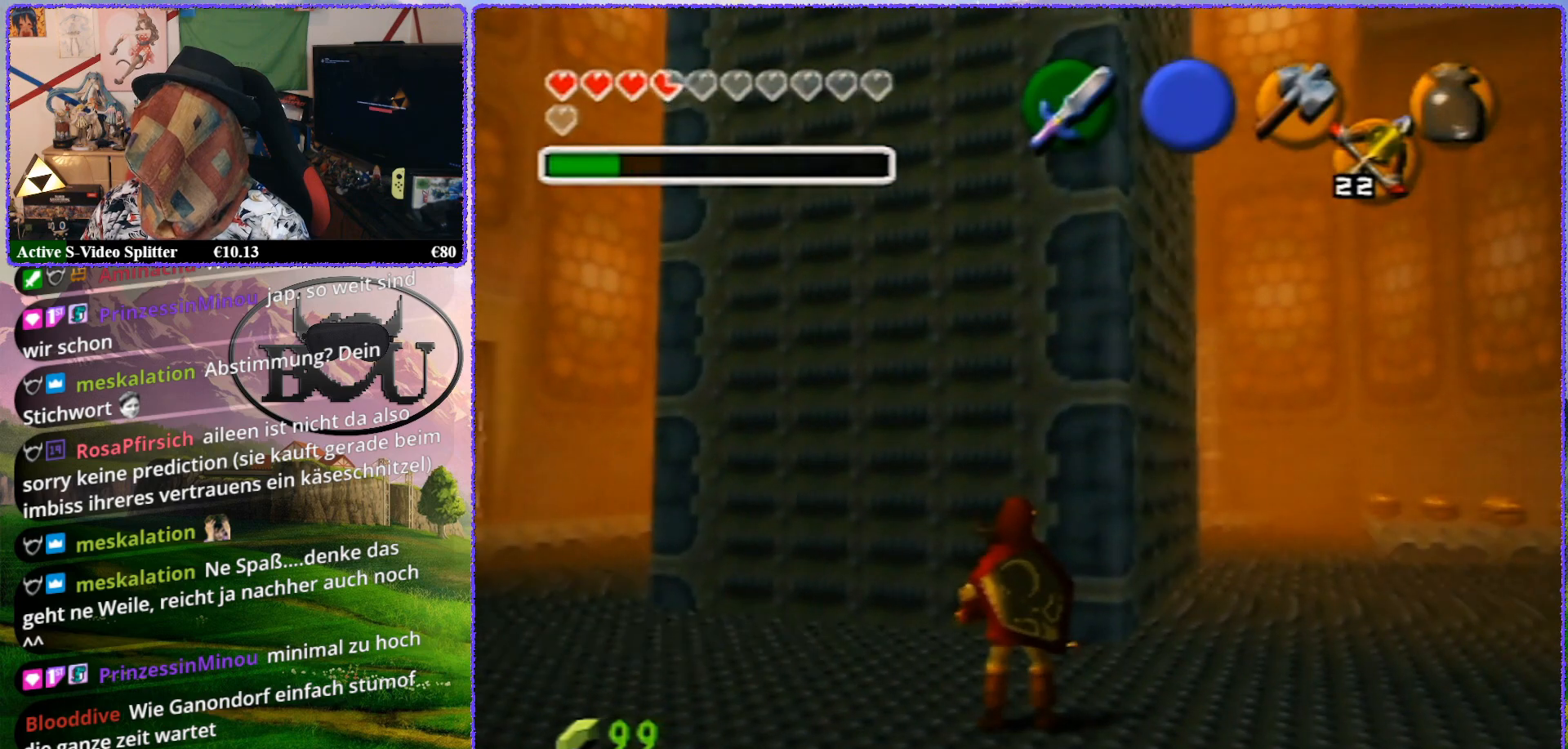
{"buttons": [], "left_stick": "up", "events": [[17, "left_stick", "up"]]}
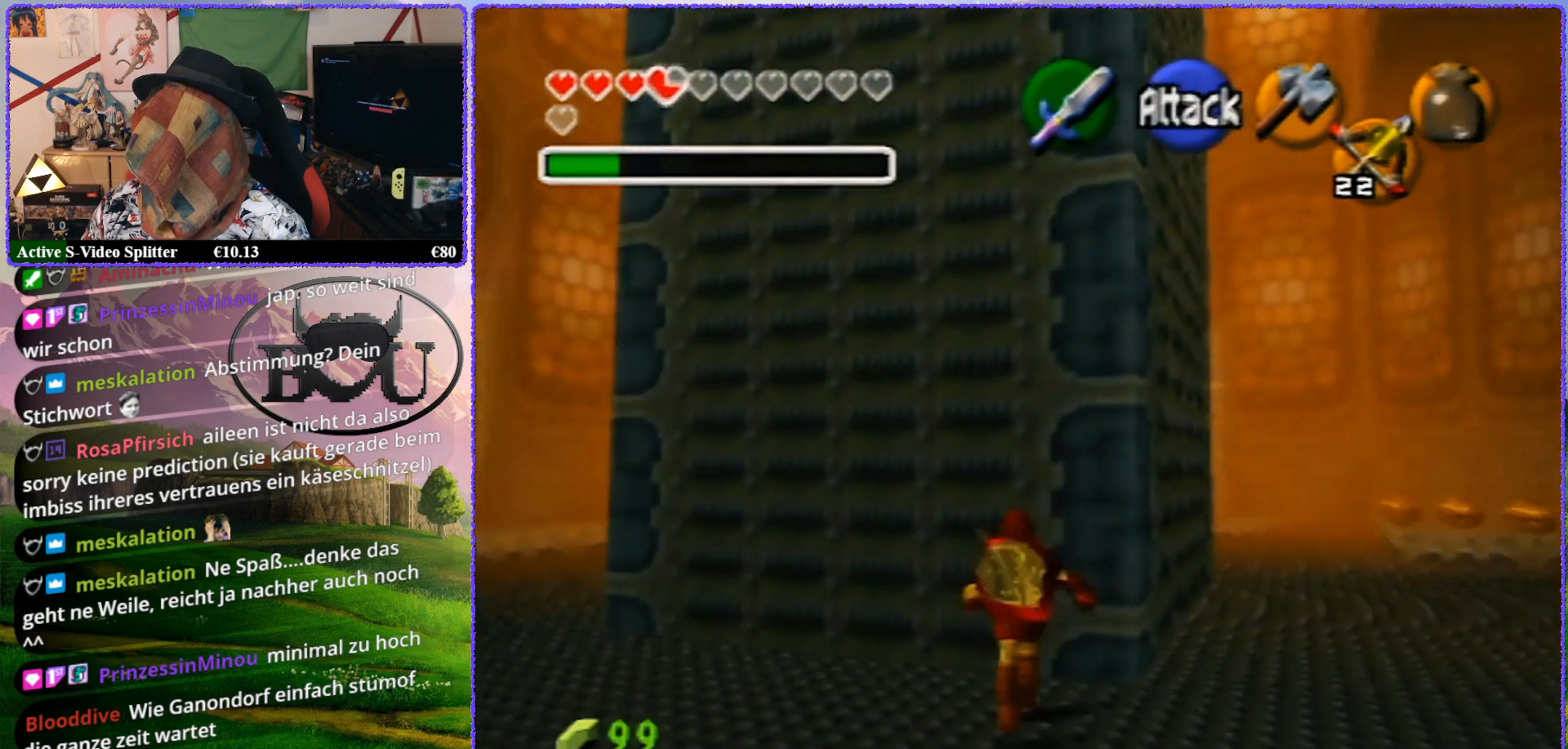
{"buttons": [], "left_stick": "up", "events": []}
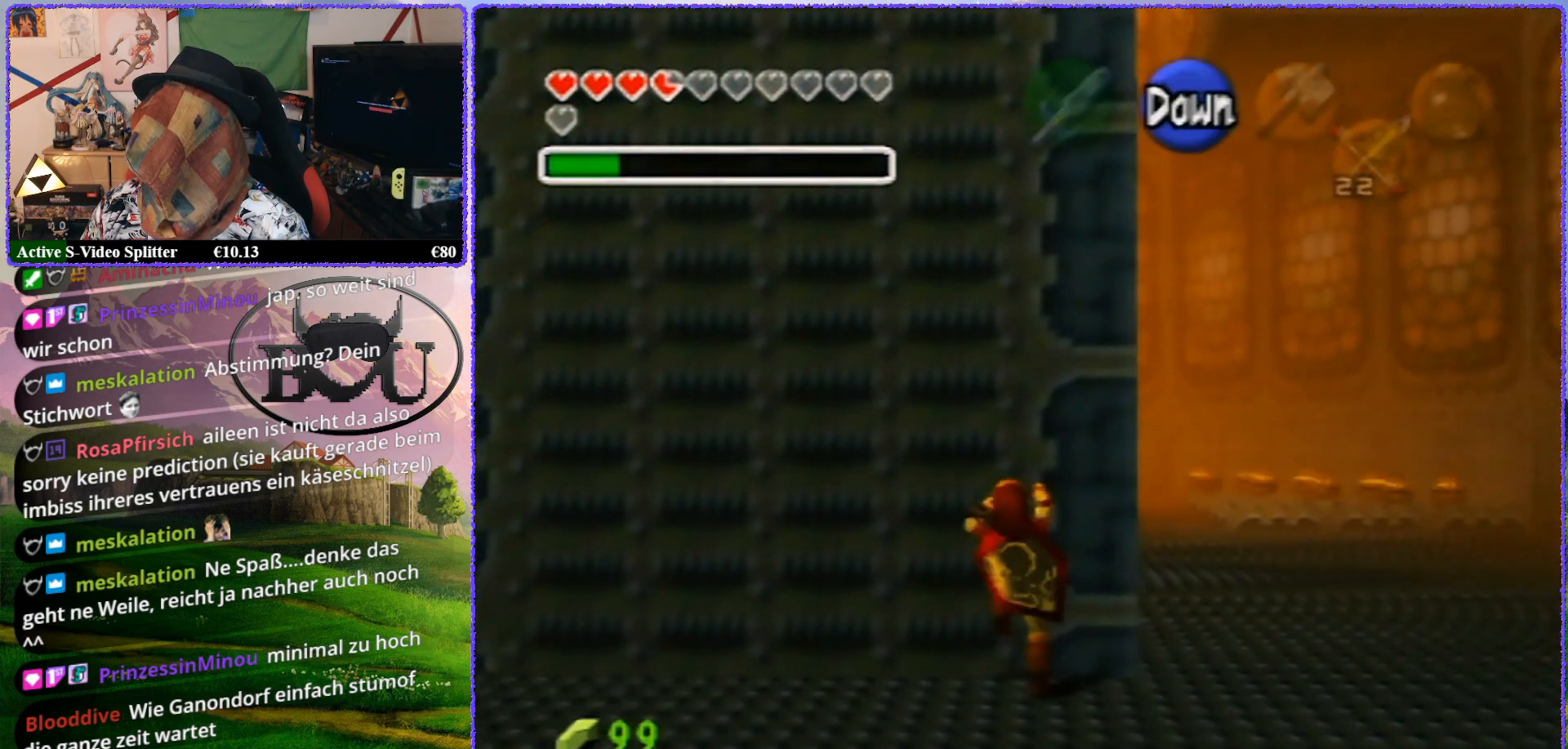
{"buttons": [], "left_stick": "up", "events": []}
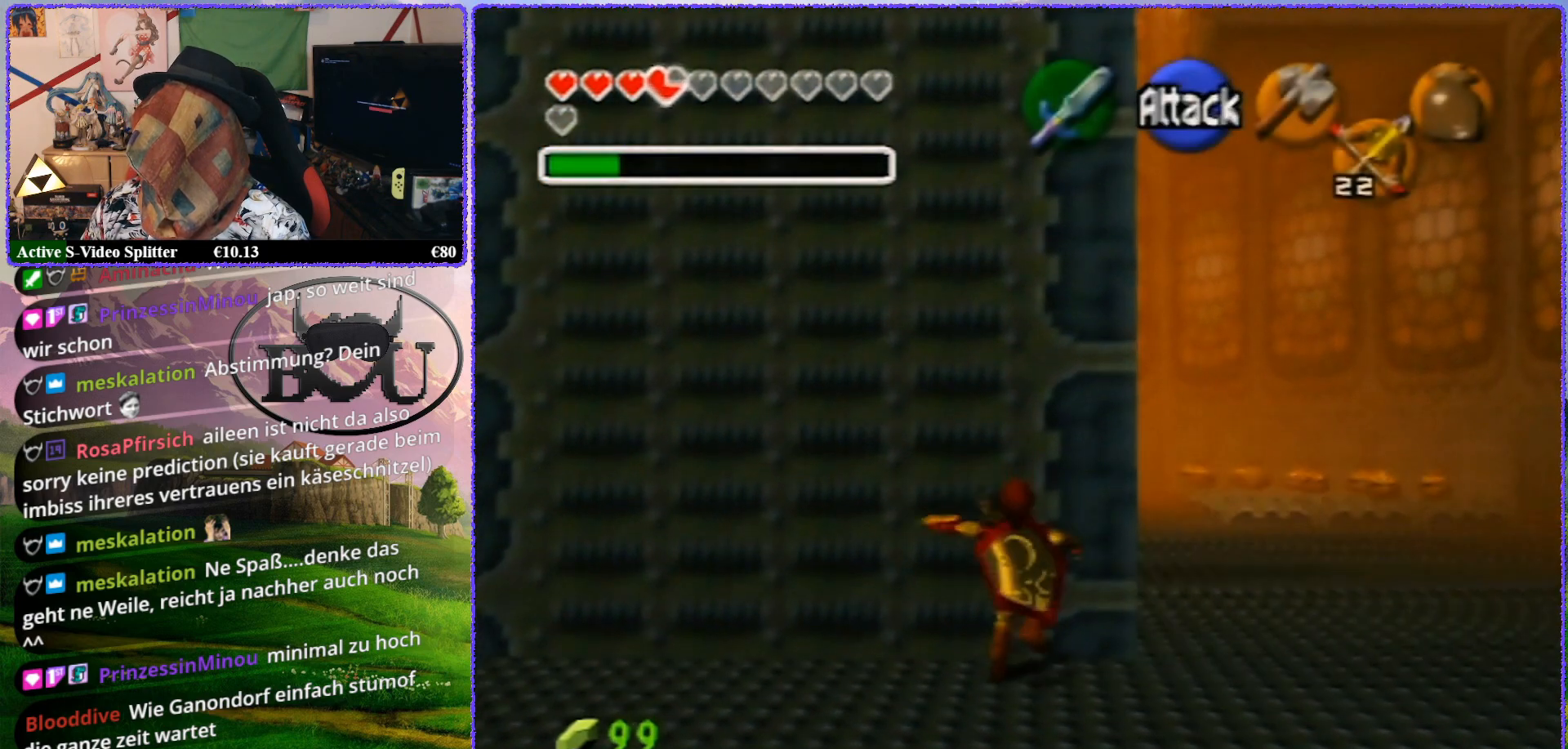
{"buttons": [], "left_stick": "up", "events": []}
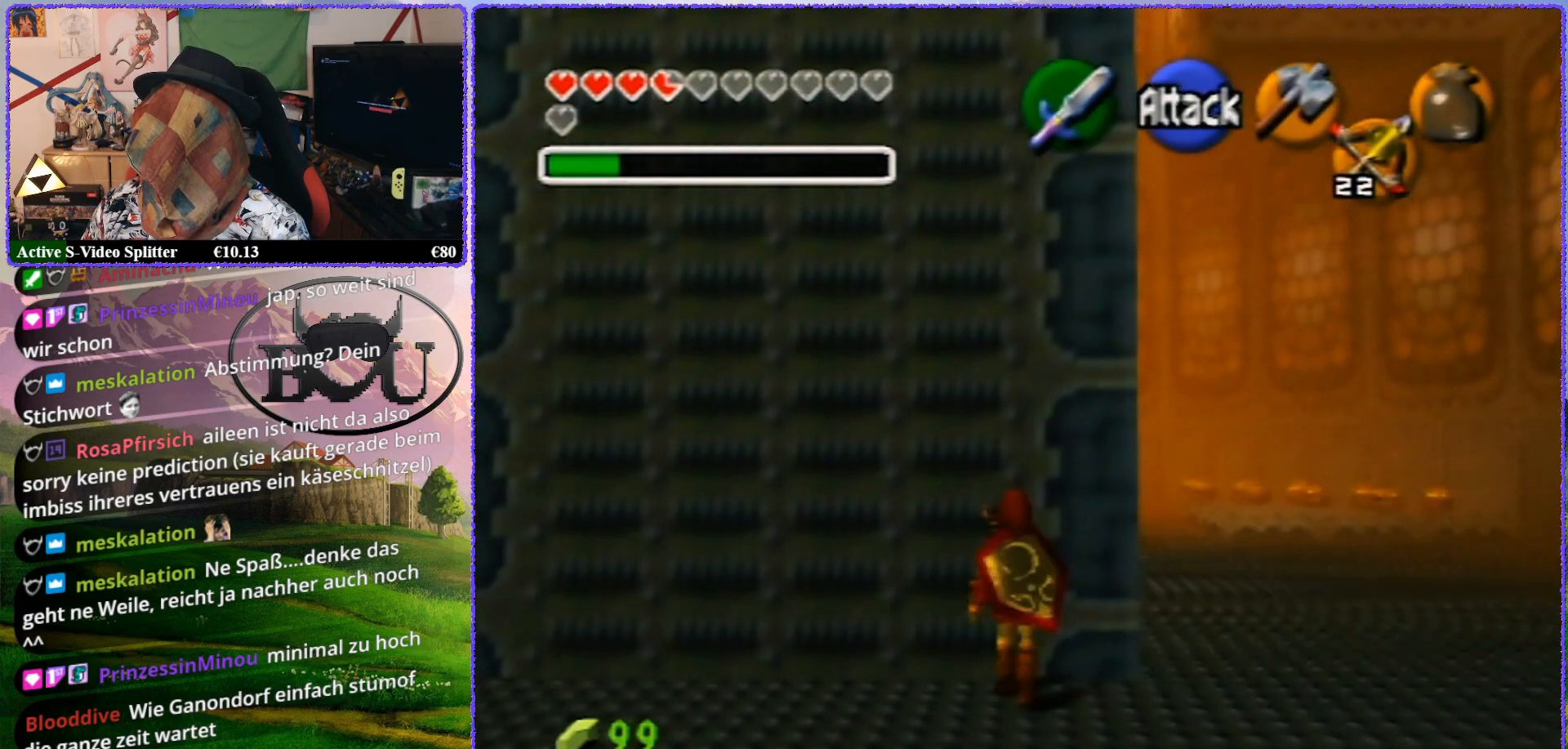
{"buttons": [], "left_stick": "up", "events": []}
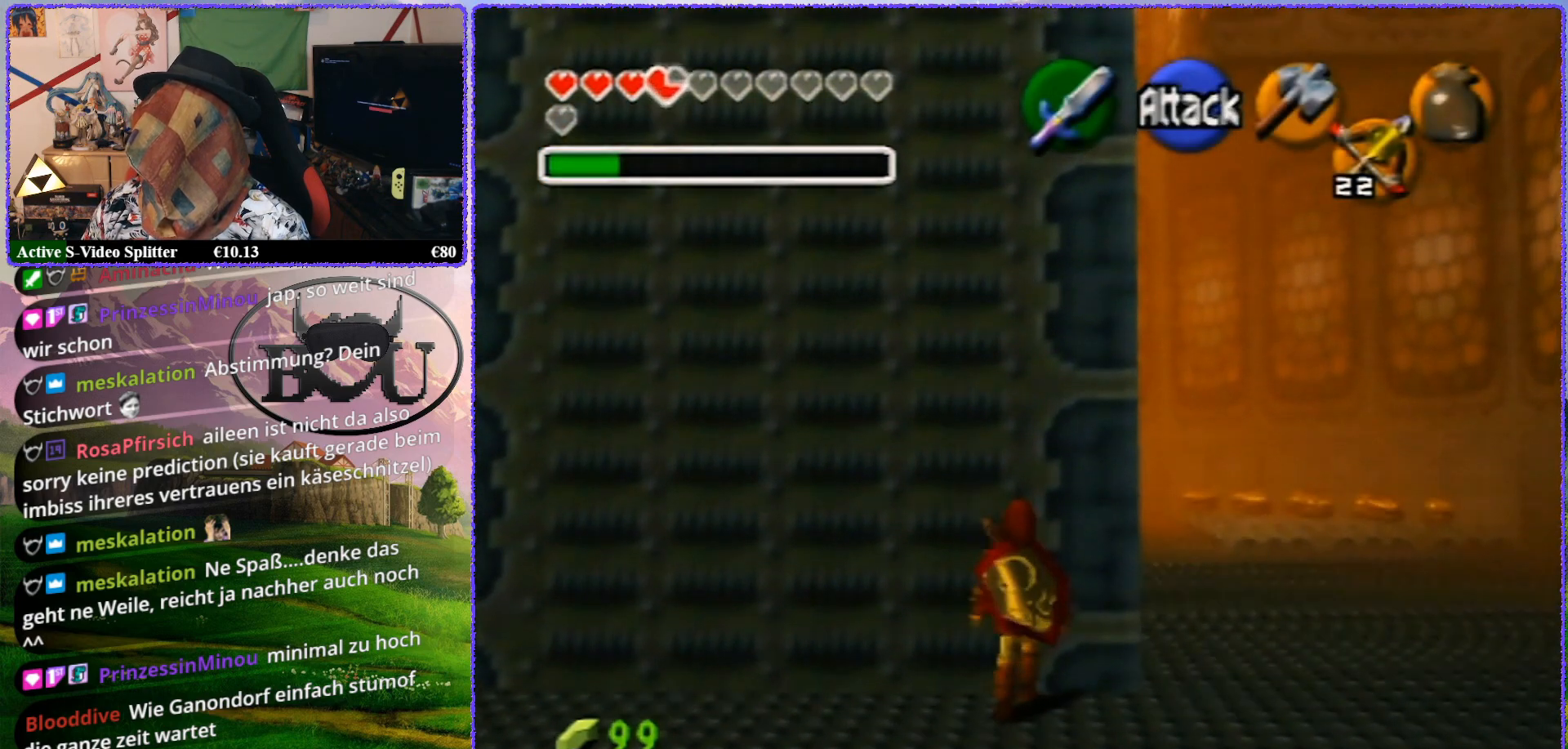
{"buttons": ["R1"], "left_stick": "up", "events": [[483, "R1", "down"]]}
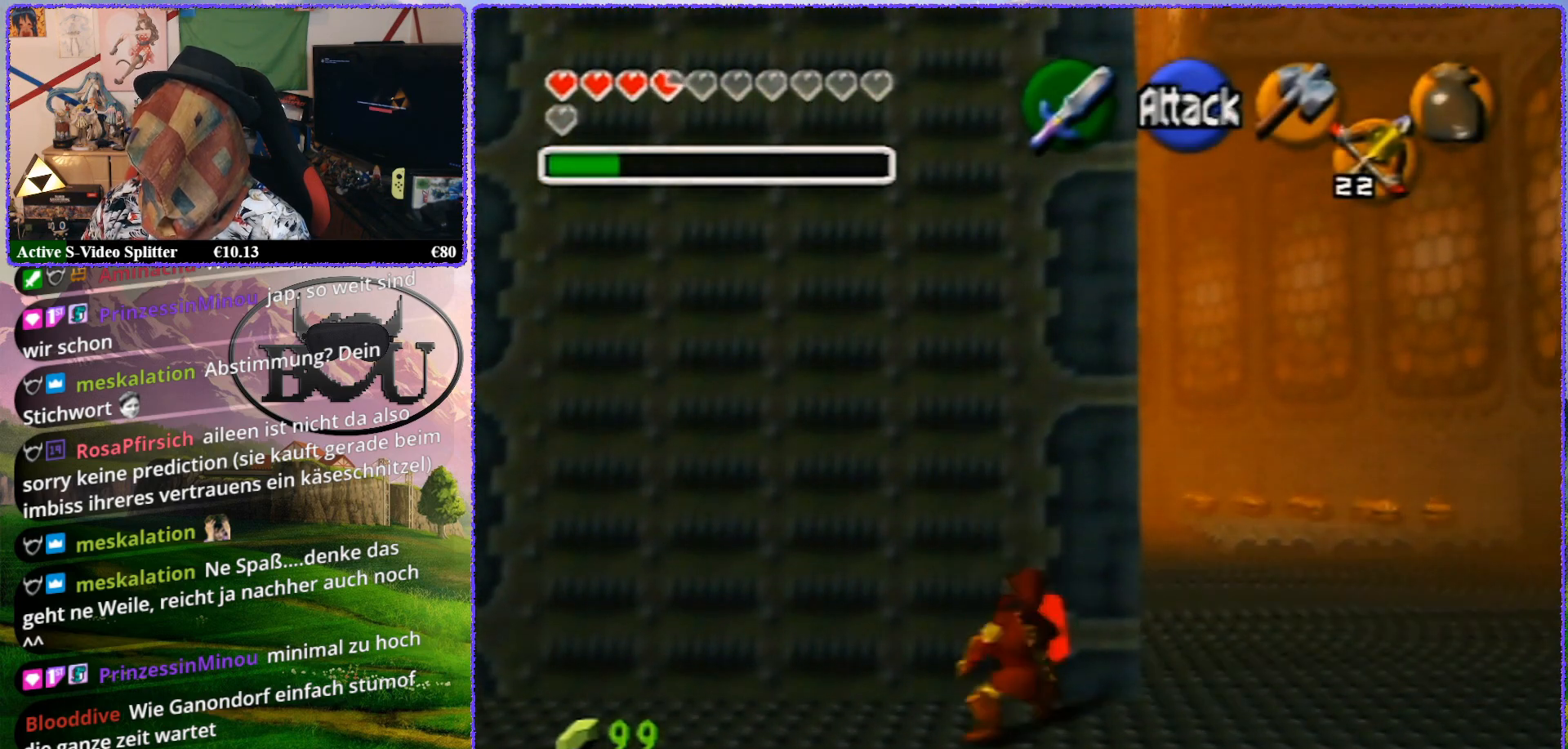
{"buttons": [], "left_stick": "center", "events": [[150, "R1", "up"], [150, "left_stick", "center"], [300, "R1", "down"], [467, "R1", "up"]]}
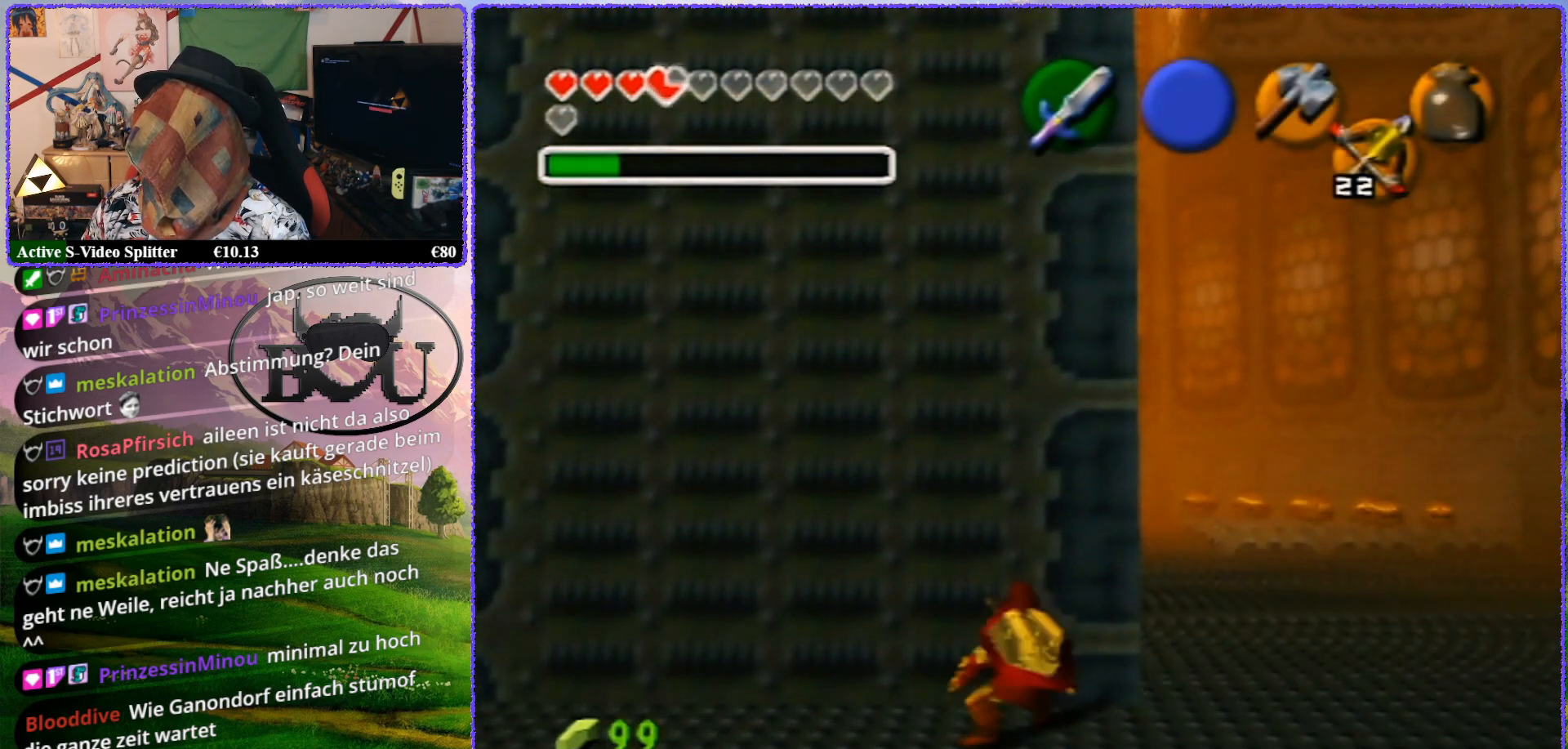
{"buttons": [], "left_stick": "down", "events": [[433, "left_stick", "down"]]}
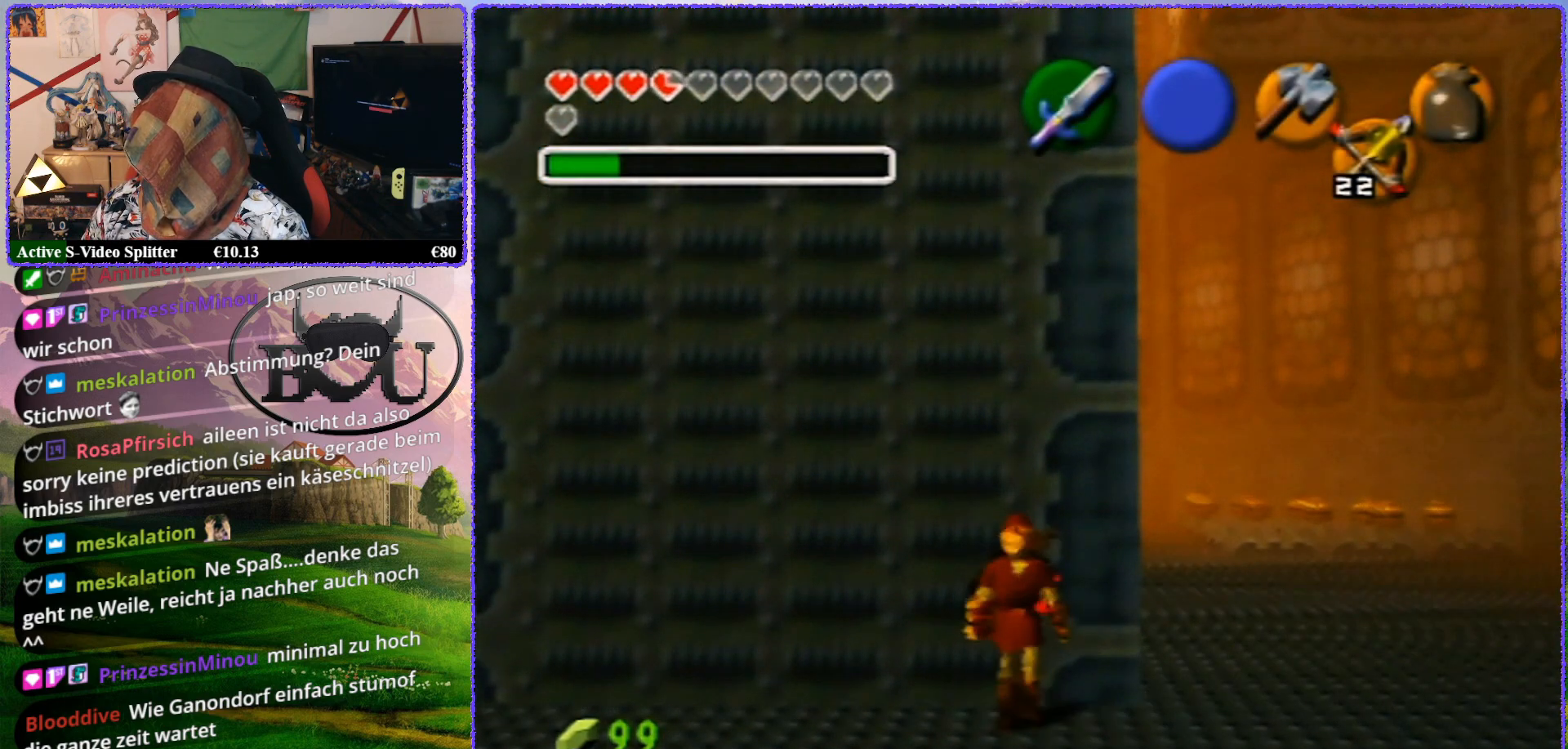
{"buttons": ["Z"], "left_stick": "up", "events": [[100, "Z", "down"], [100, "left_stick", "center"], [467, "left_stick", "up"]]}
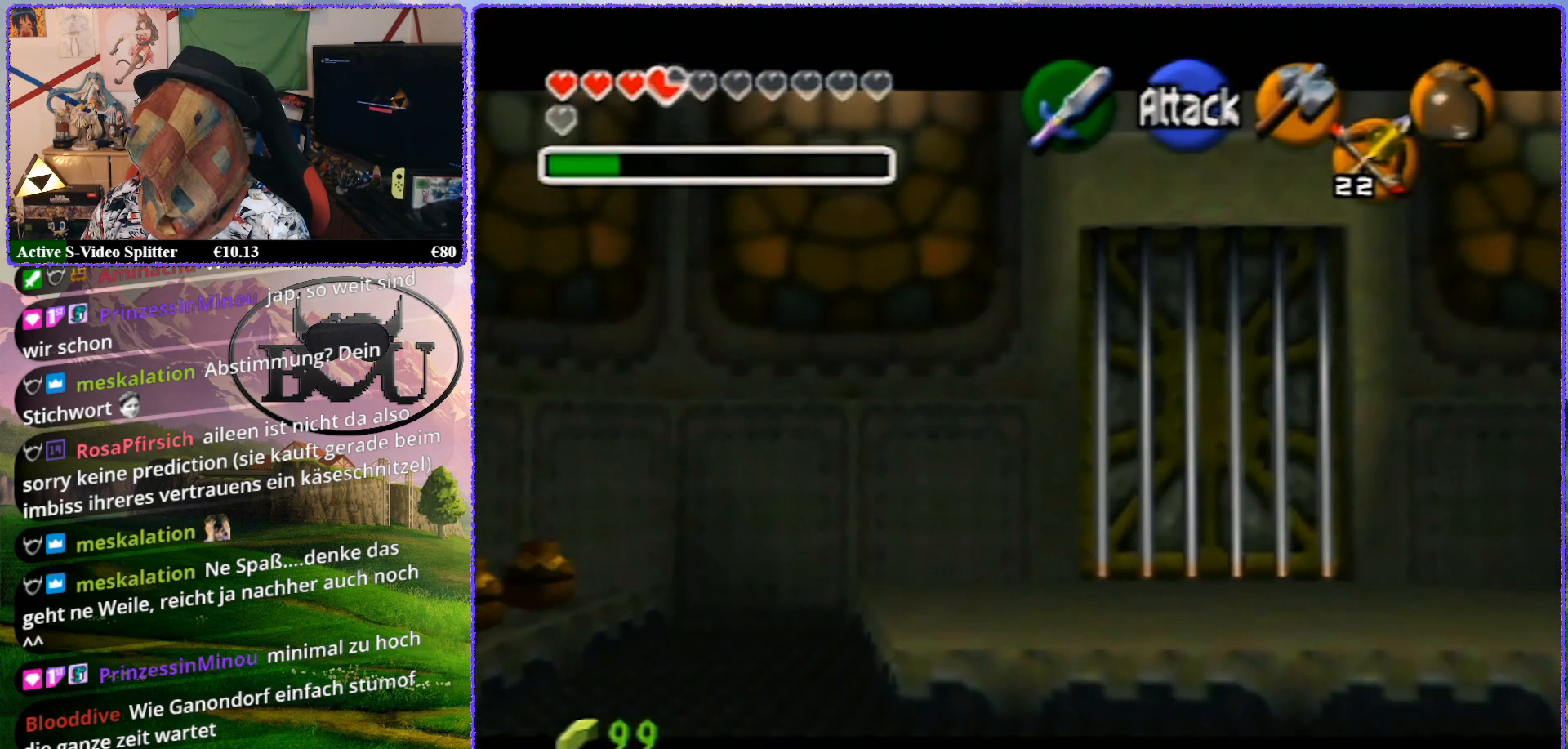
{"buttons": ["Z"], "left_stick": "up", "events": []}
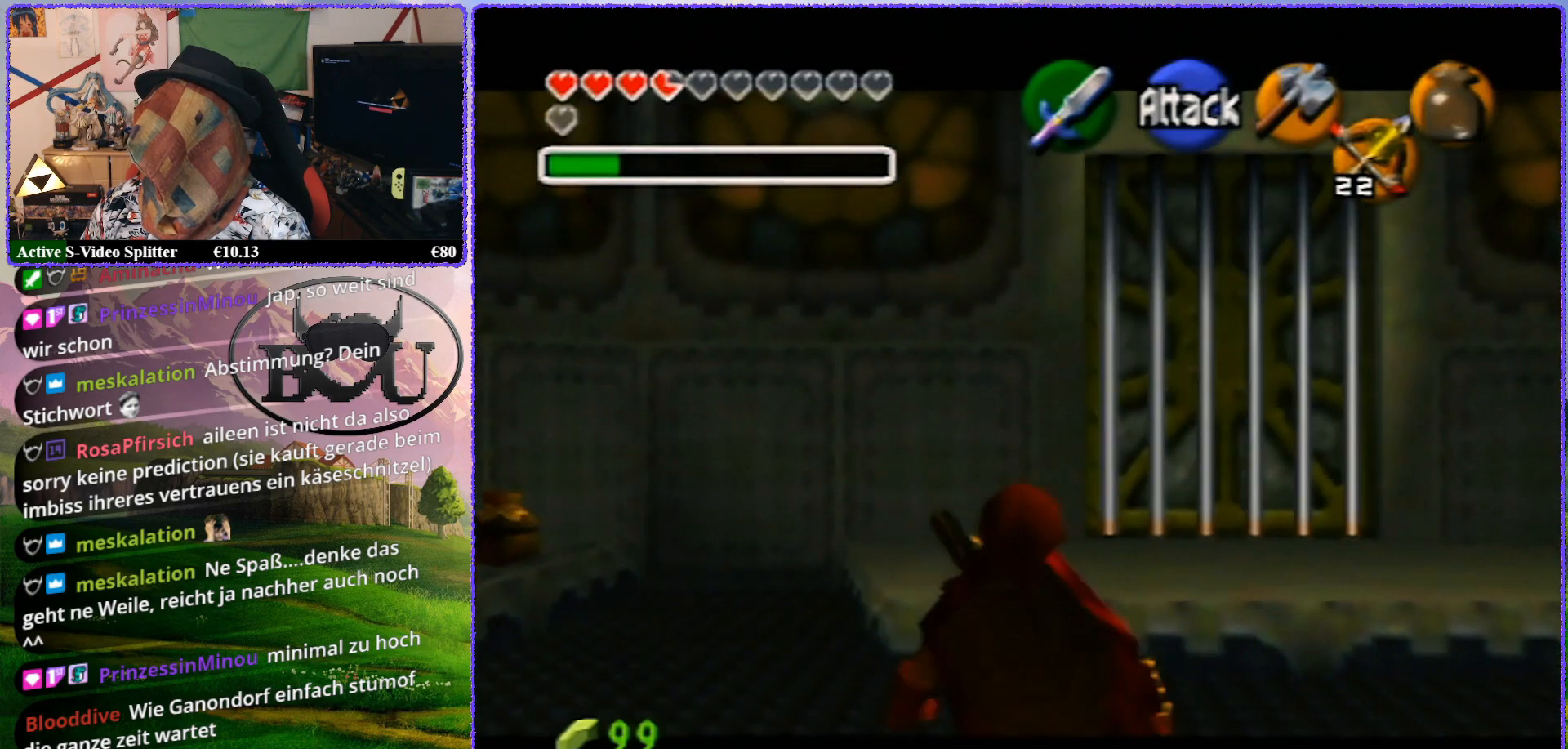
{"buttons": ["Z"], "left_stick": "up-left", "events": [[83, "left_stick", "center"], [133, "left_stick", "up"], [383, "left_stick", "up-left"]]}
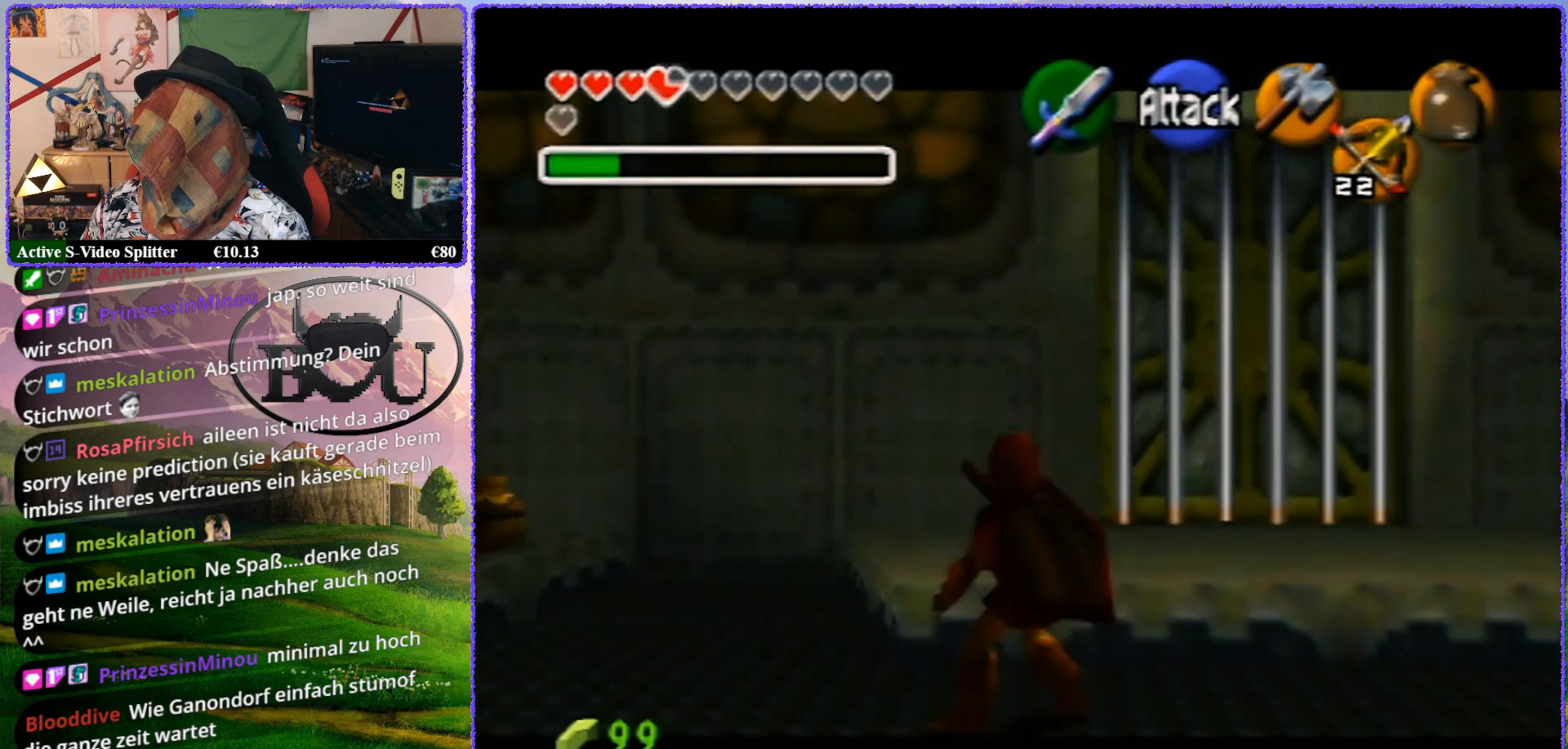
{"buttons": ["Z"], "left_stick": "up", "events": [[67, "left_stick", "up"]]}
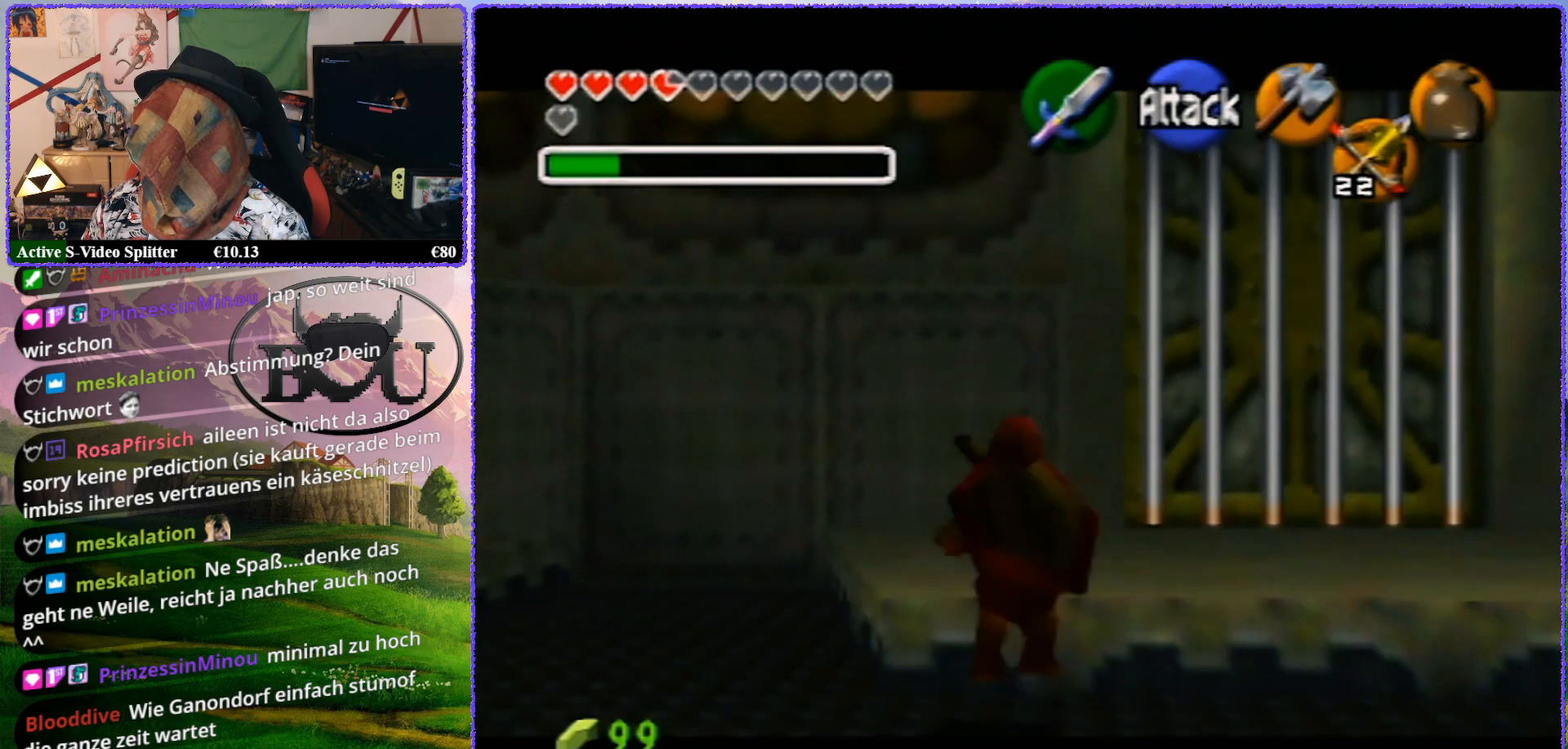
{"buttons": ["Z"], "left_stick": "up", "events": []}
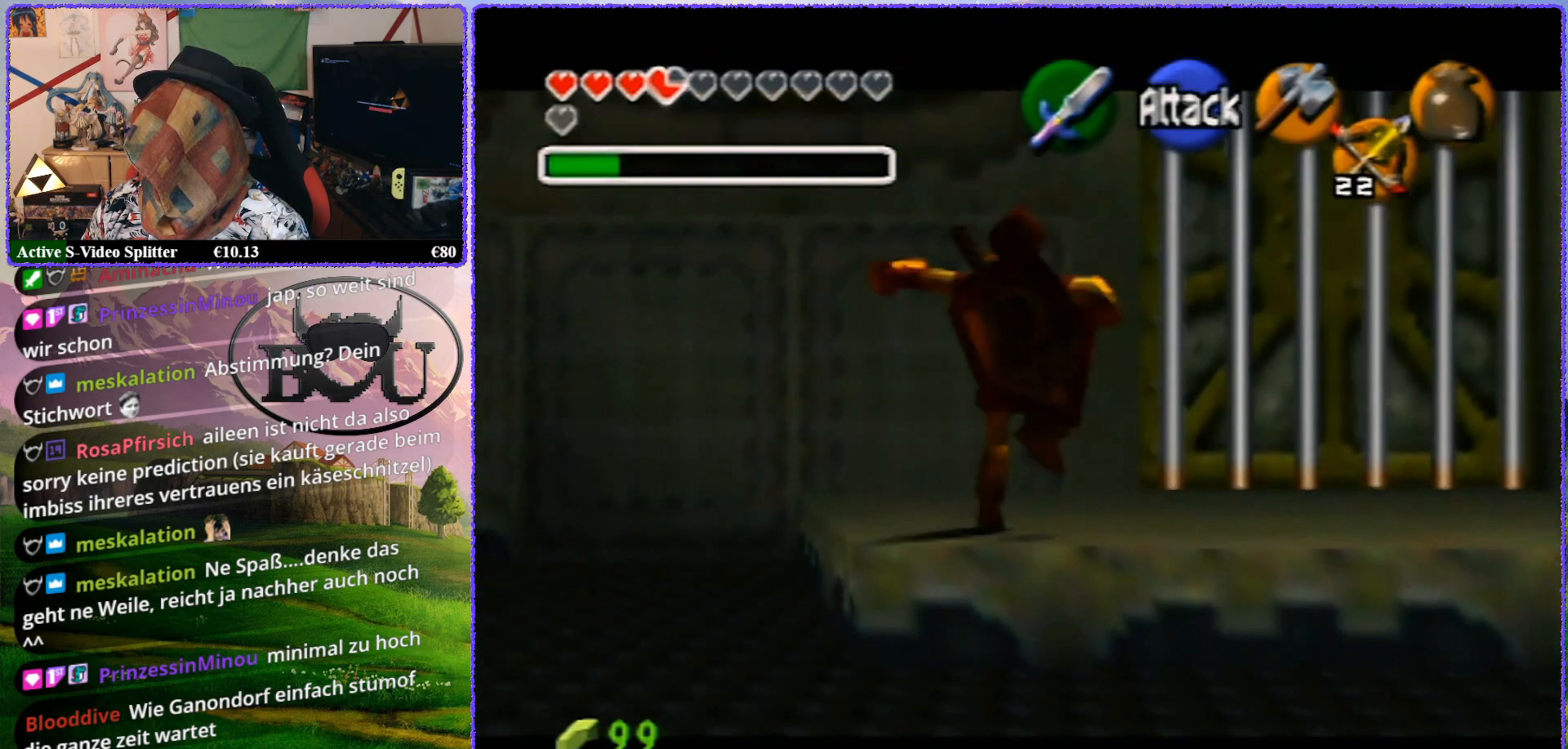
{"buttons": [], "left_stick": "up-right", "events": [[150, "left_stick", "center"], [400, "Z", "up"], [500, "left_stick", "up-right"]]}
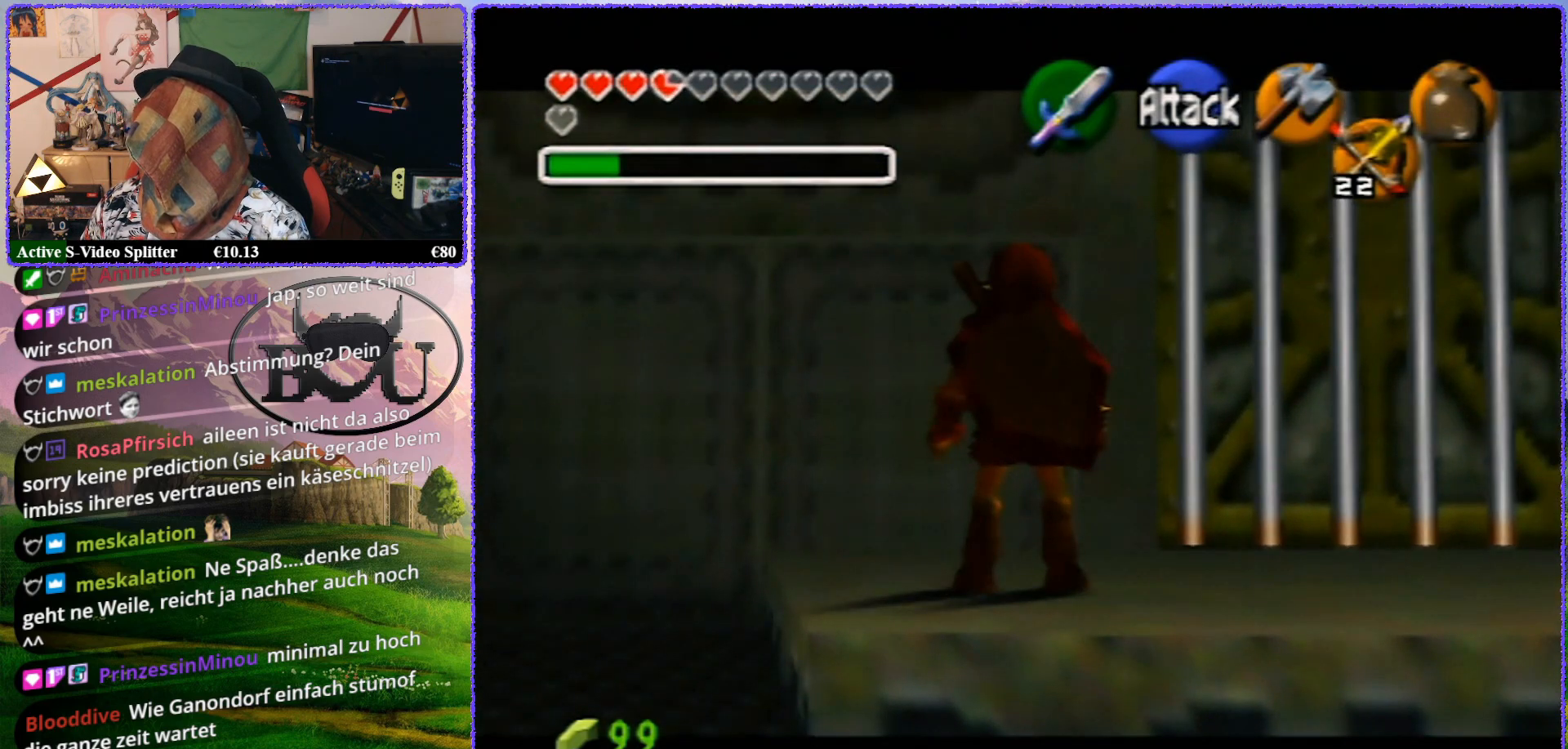
{"buttons": [], "left_stick": "up", "events": [[500, "left_stick", "up"]]}
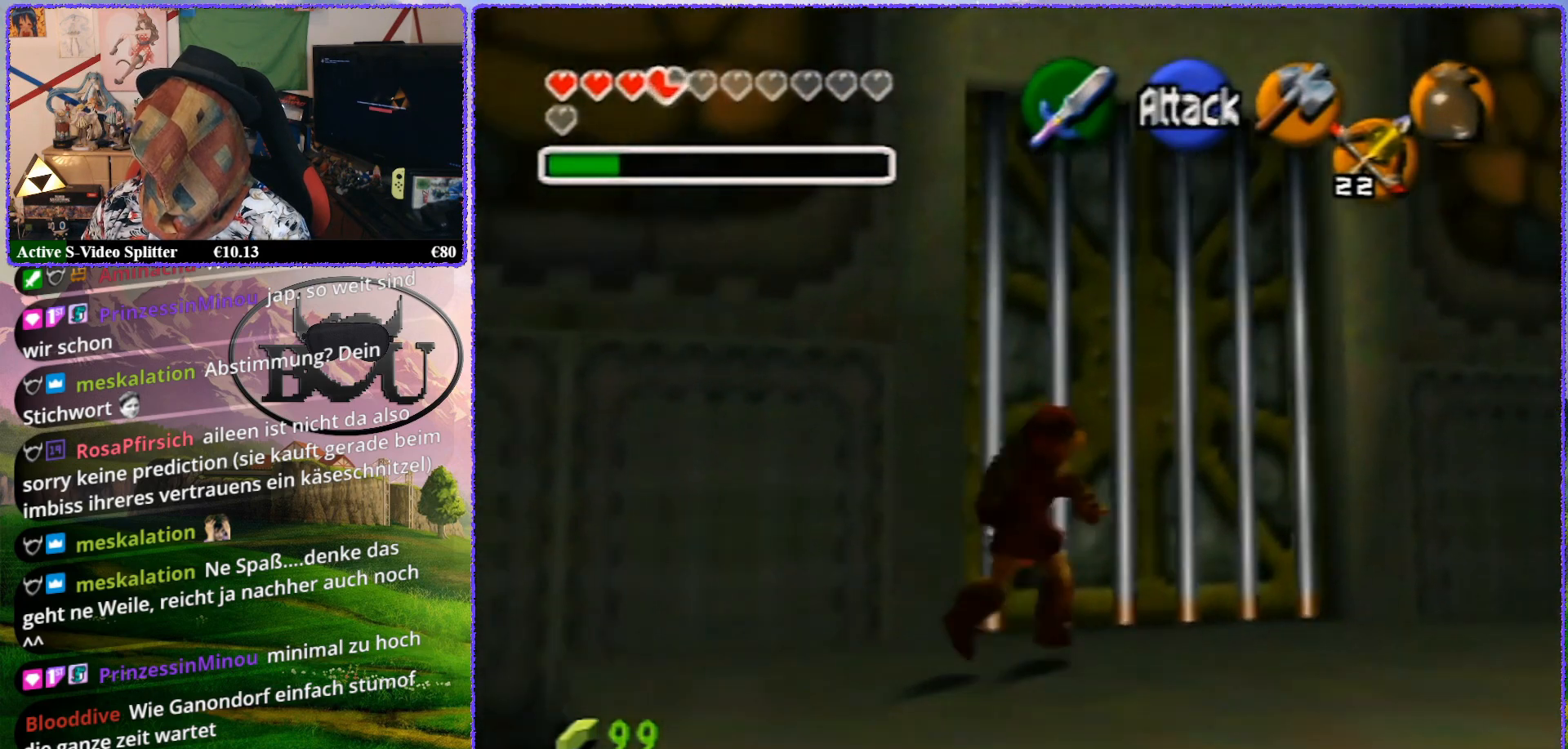
{"buttons": ["Z"], "left_stick": "up", "events": [[183, "Z", "down"]]}
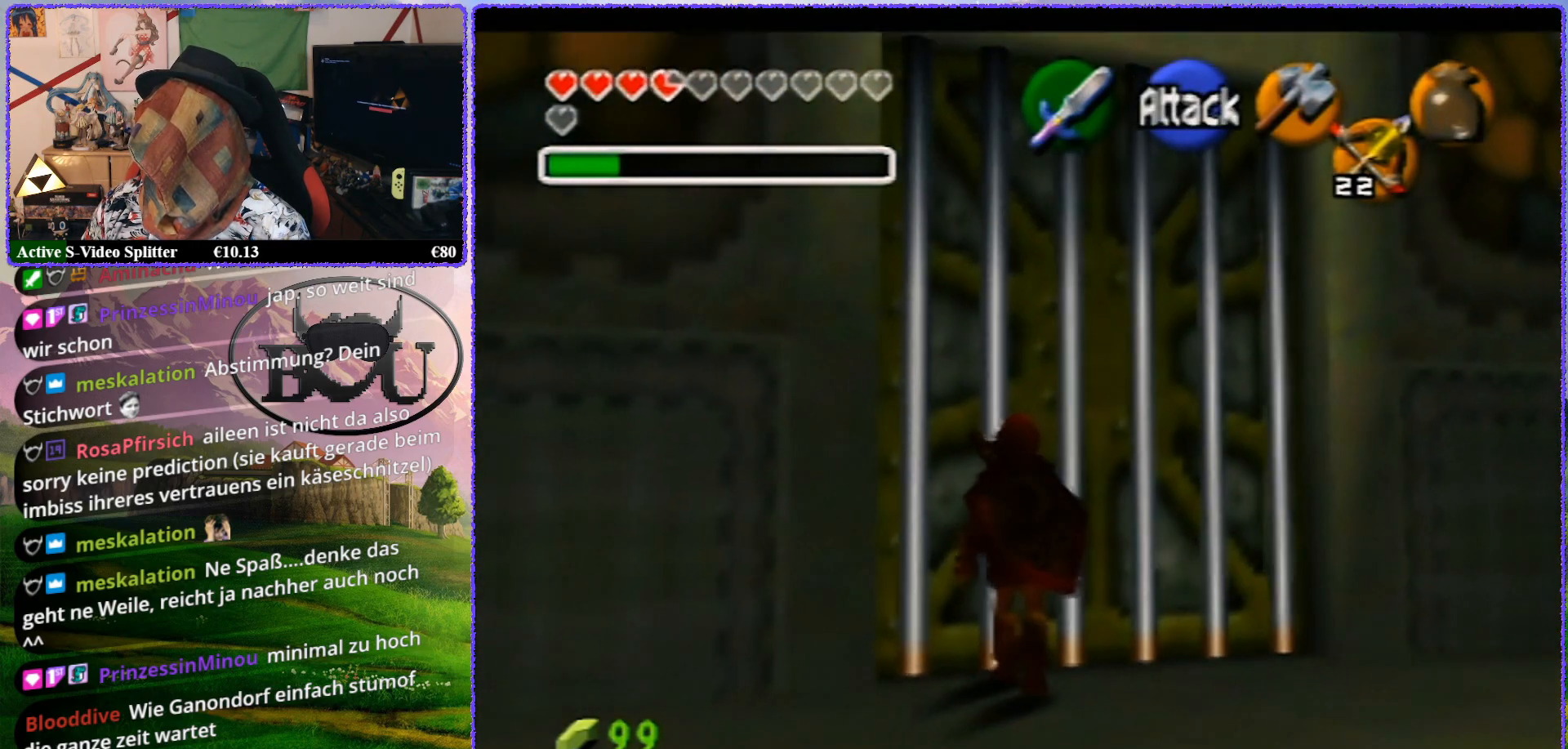
{"buttons": [], "left_stick": "up", "events": [[267, "Z", "up"]]}
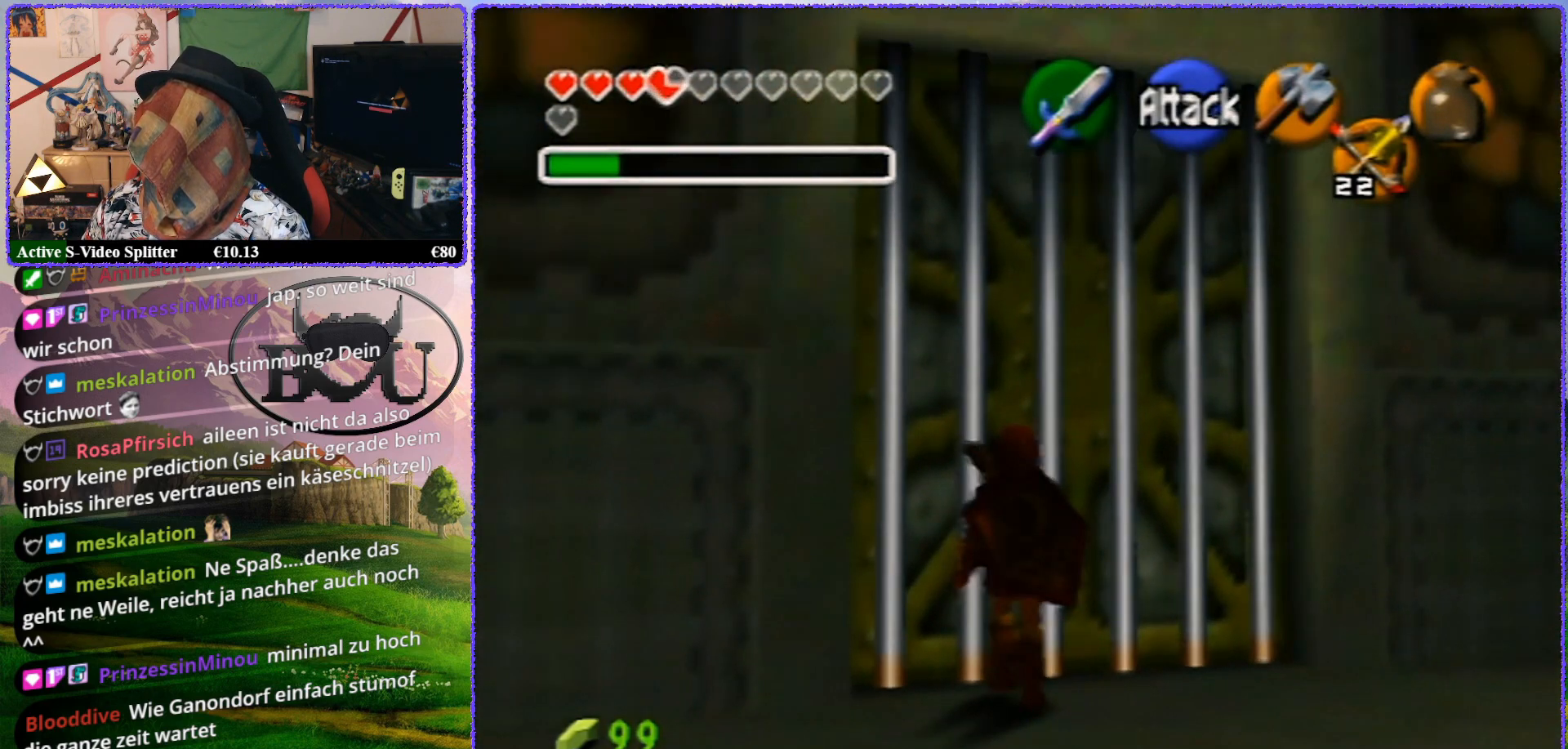
{"buttons": [], "left_stick": "up", "events": []}
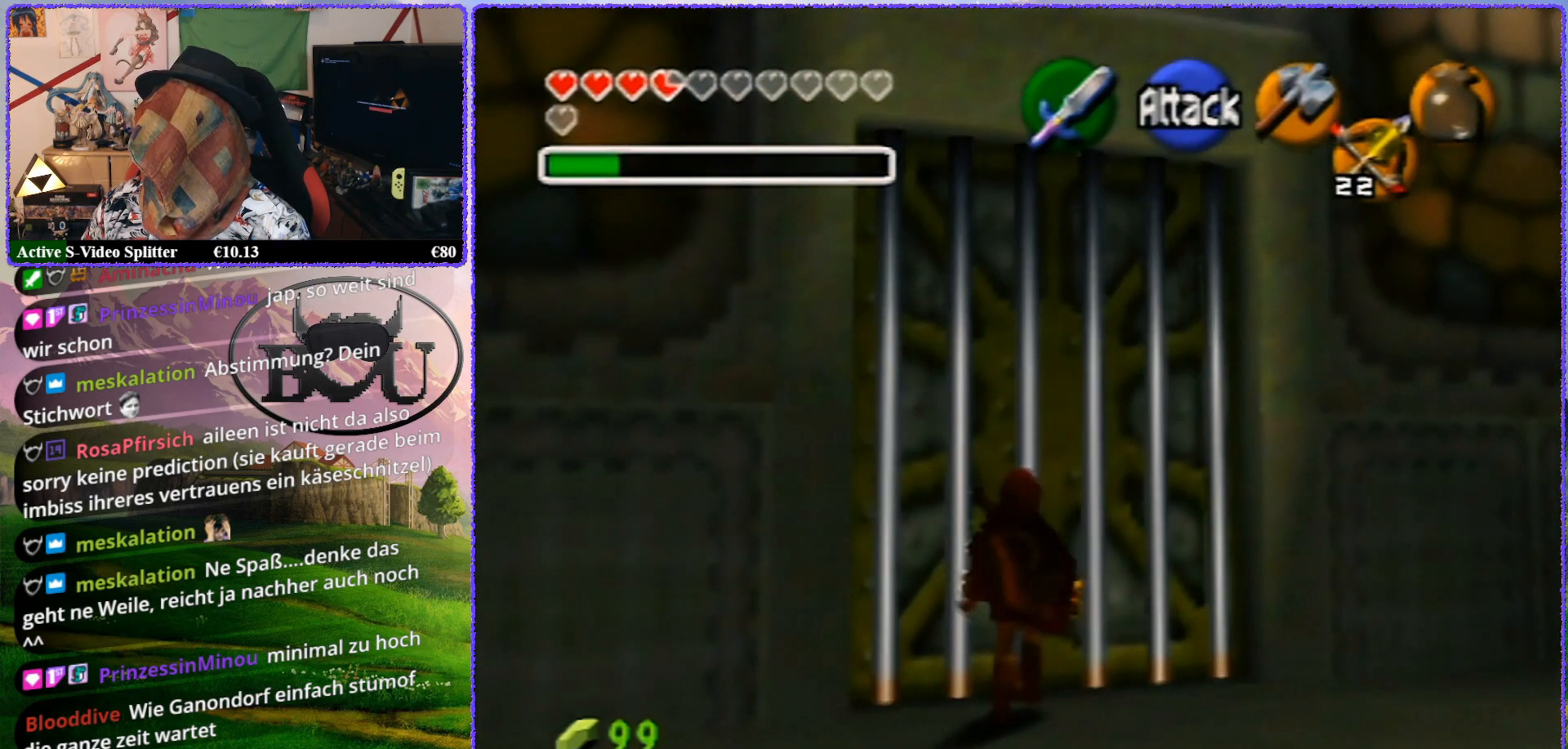
{"buttons": ["Z"], "left_stick": "up", "events": [[450, "Z", "down"]]}
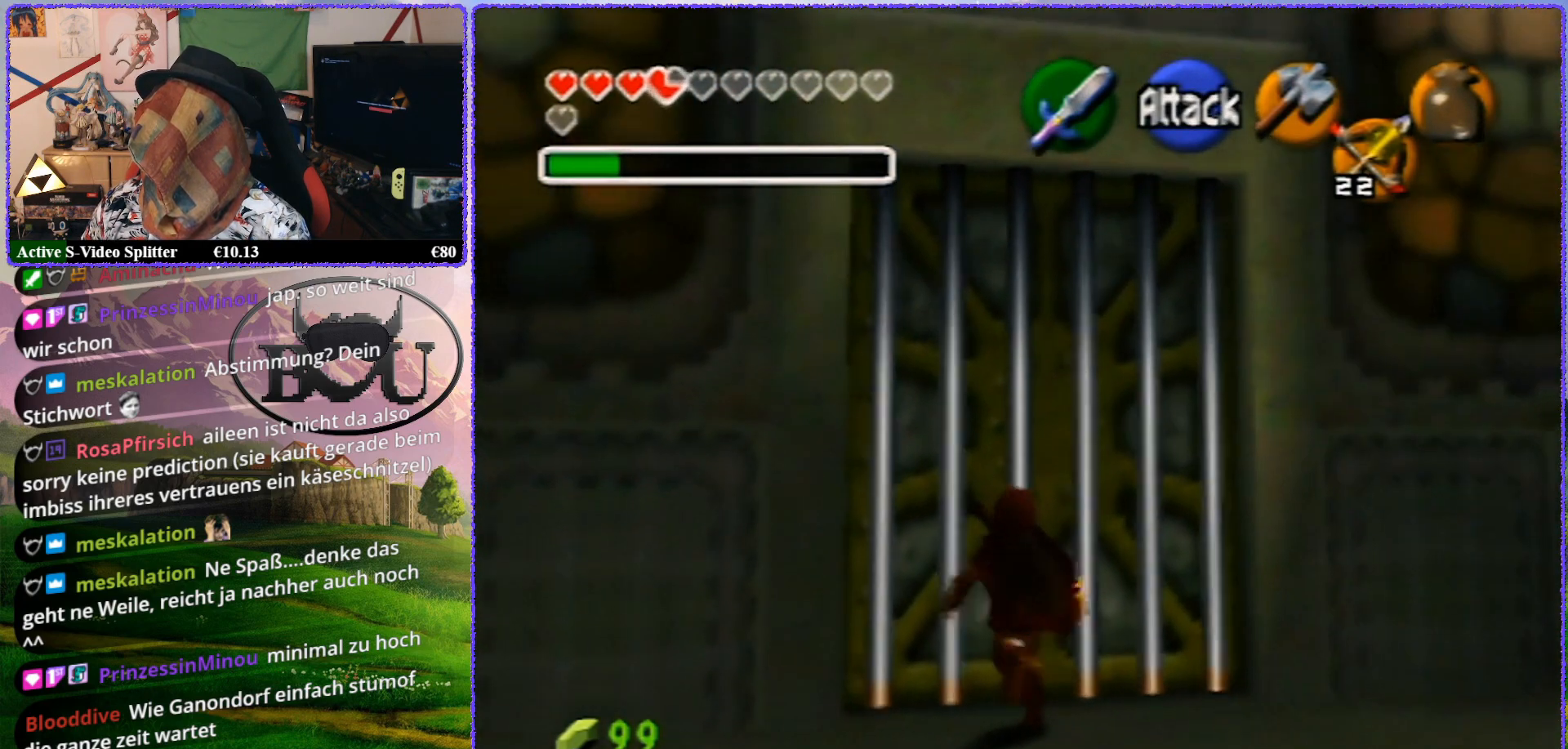
{"buttons": ["Z"], "left_stick": "center", "events": [[33, "left_stick", "center"]]}
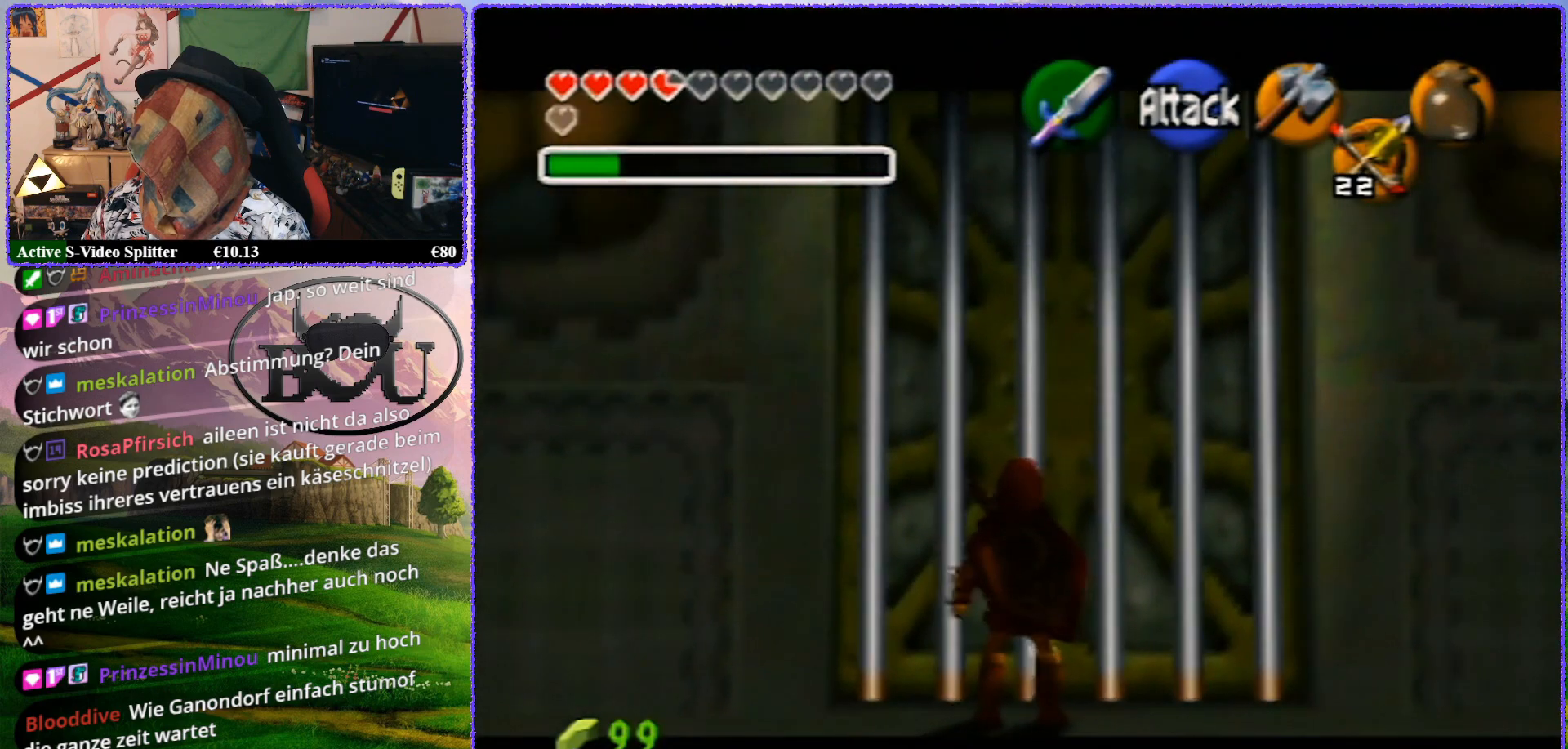
{"buttons": [], "left_stick": "up", "events": [[183, "Z", "up"], [267, "left_stick", "up"]]}
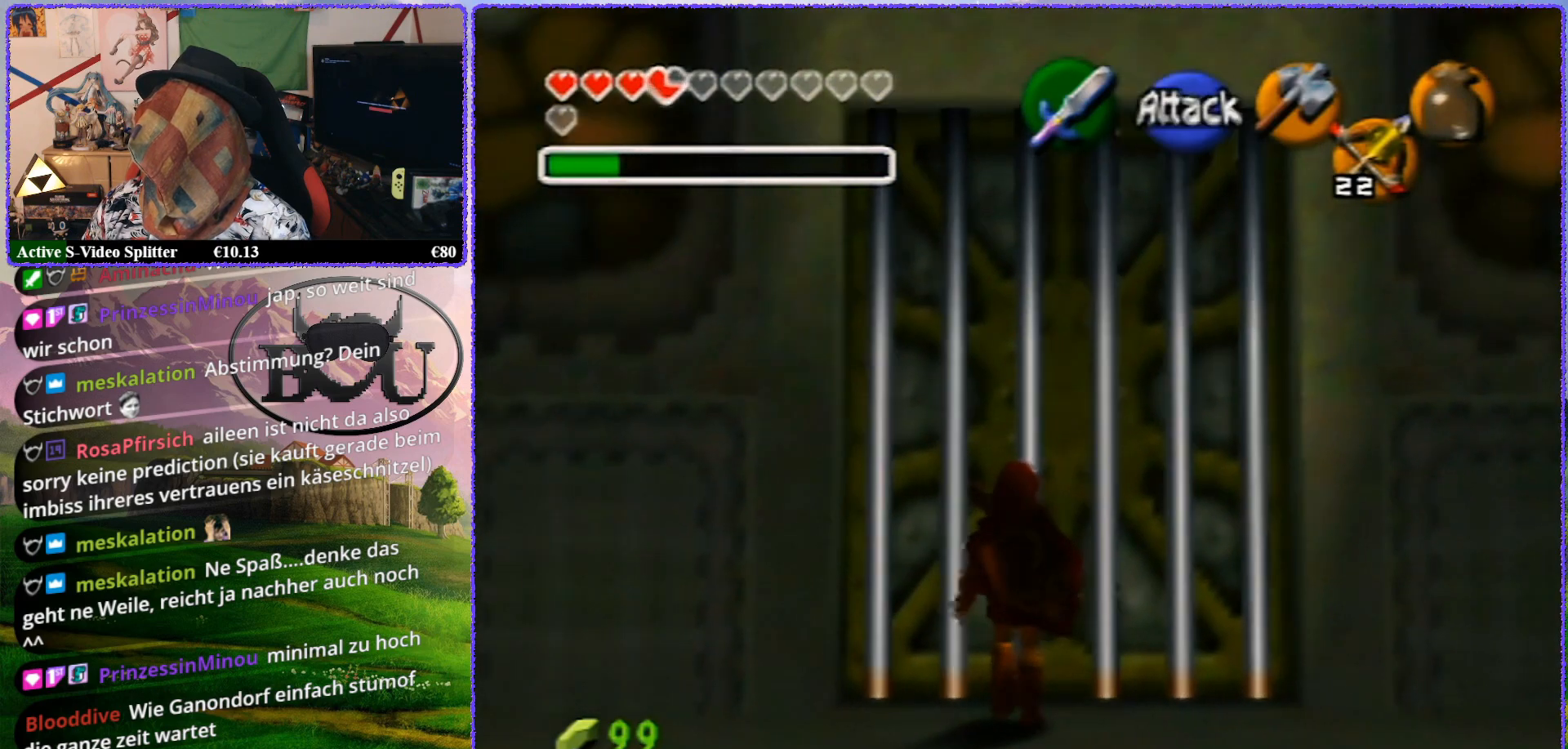
{"buttons": [], "left_stick": "down", "events": [[250, "left_stick", "center"], [383, "left_stick", "down"]]}
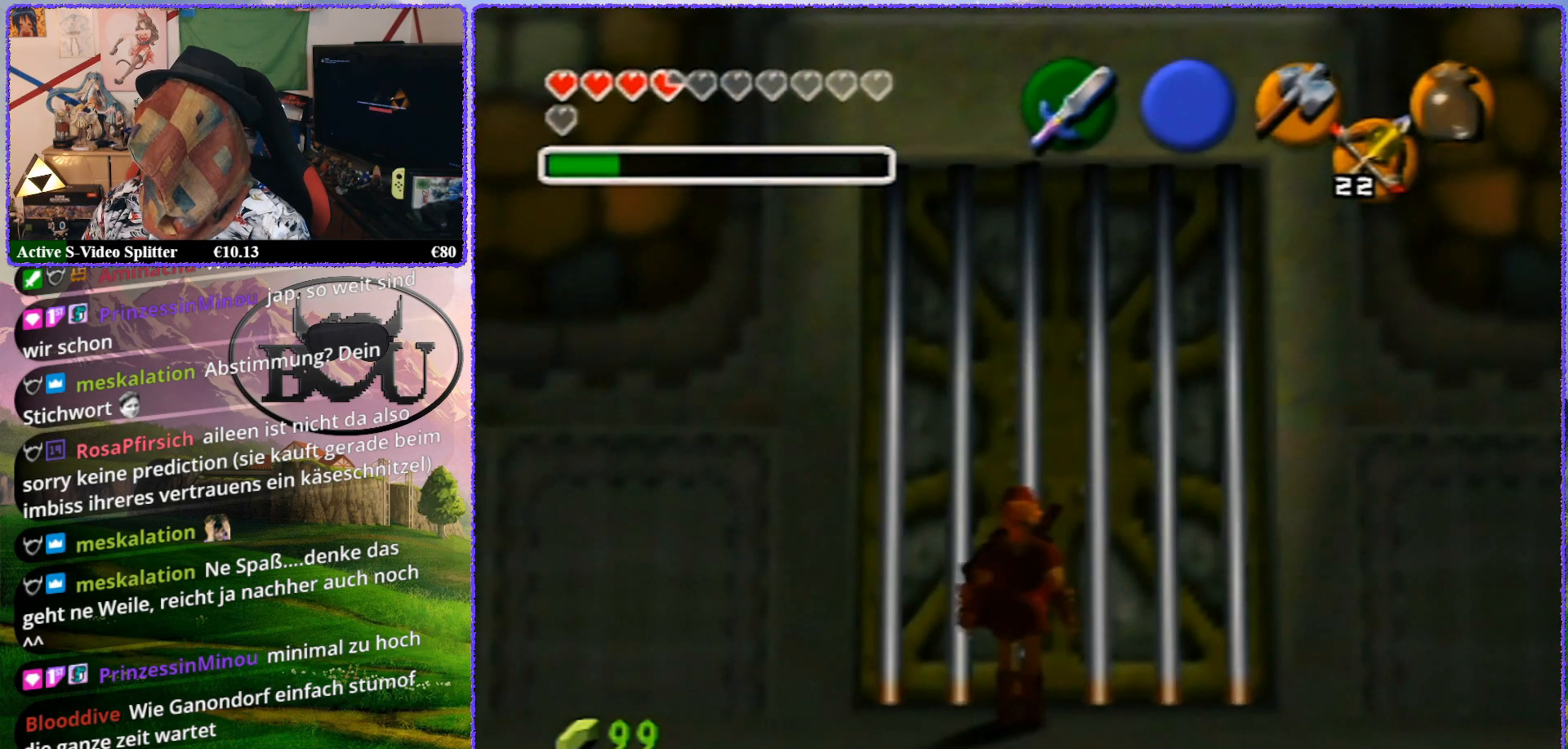
{"buttons": ["Z"], "left_stick": "up", "events": [[33, "left_stick", "center"], [117, "Z", "down"], [450, "left_stick", "up"]]}